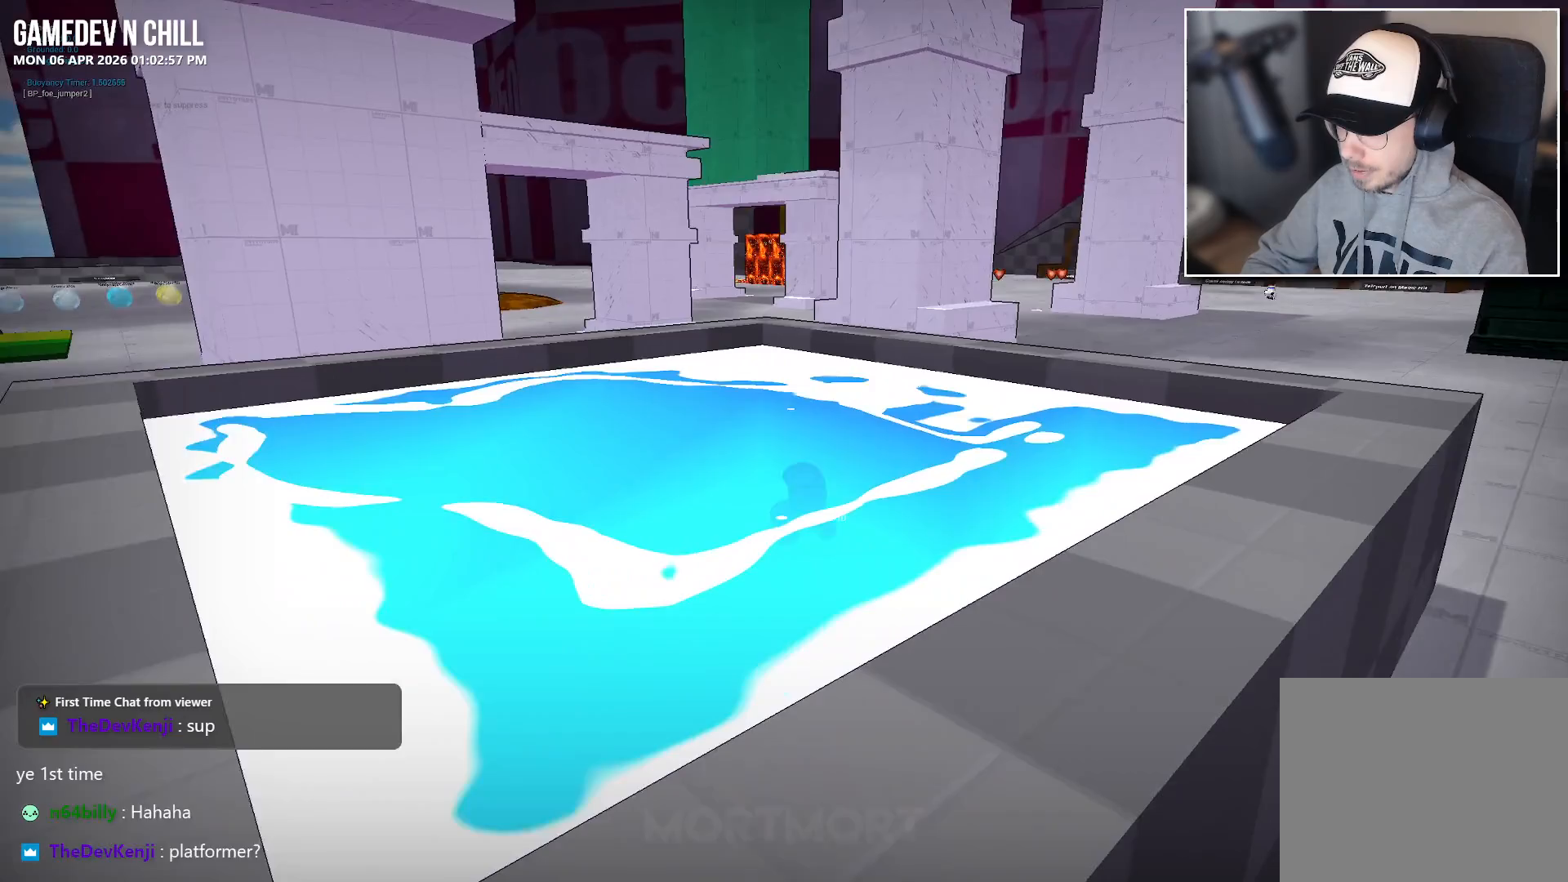
Gameplay with a controller (Xbox layout); each line is a JSON object with the inputs held at the frame after it (dt_ms = milliseconds from this image to that frame). "events" lists button and stick changes between this image and that frame as [ms after this image, input, new state], when the widget could be followed in between.
{"dt_ms": 500, "buttons": [], "left_stick": "left", "right_stick": "center", "events": [[67, "left_stick", "up"], [217, "left_stick", "up-left"], [483, "left_stick", "left"]]}
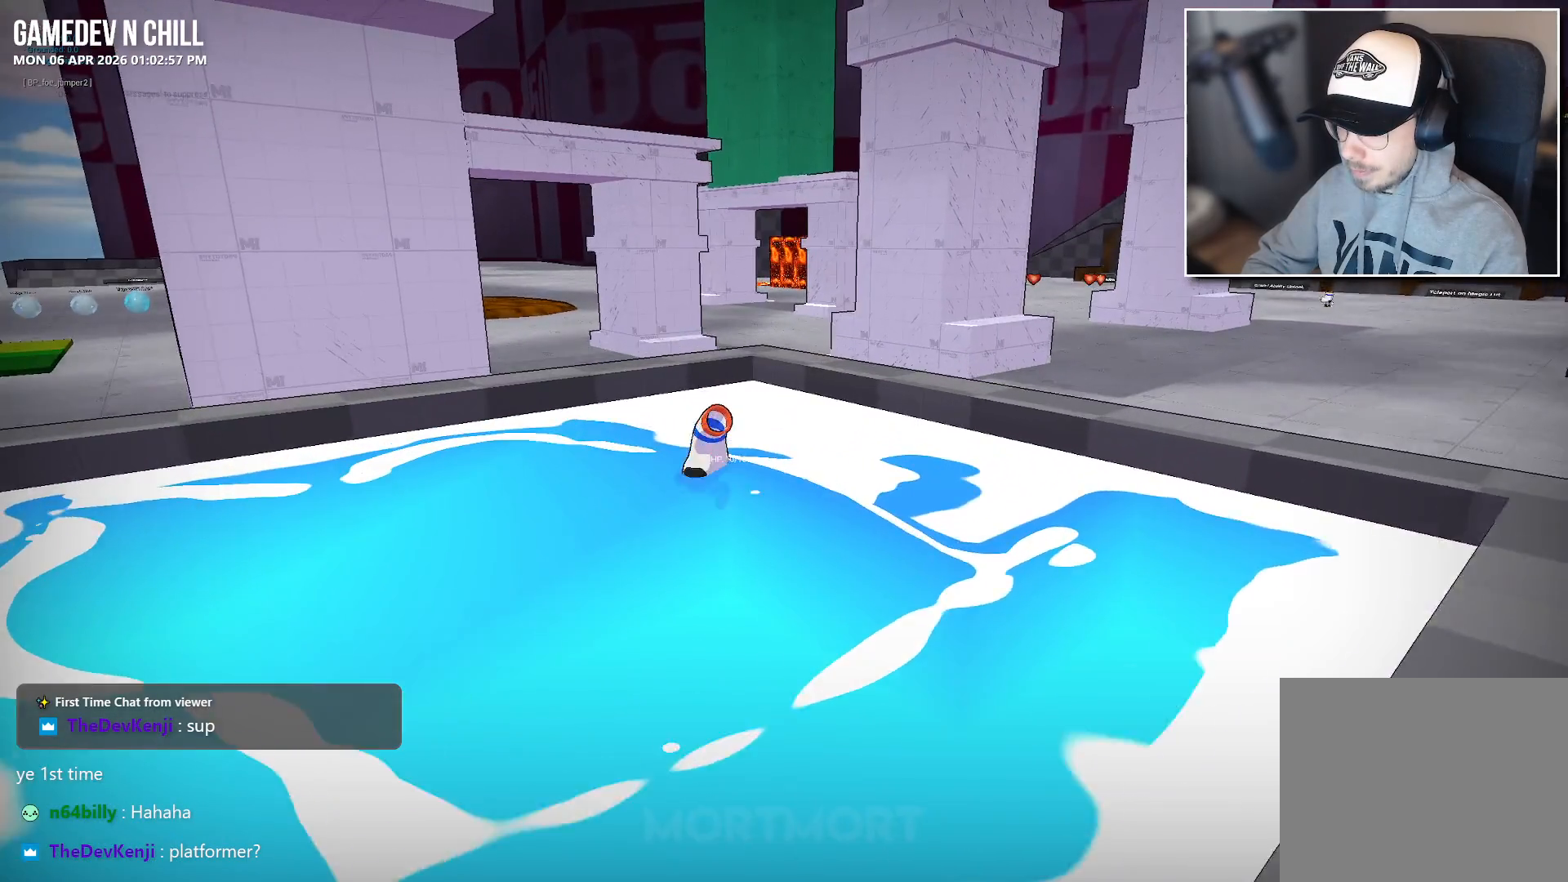
{"dt_ms": 500, "buttons": [], "left_stick": "down-left", "right_stick": "up-left", "events": [[17, "right_stick", "up"], [250, "left_stick", "down-left"], [250, "right_stick", "up-left"]]}
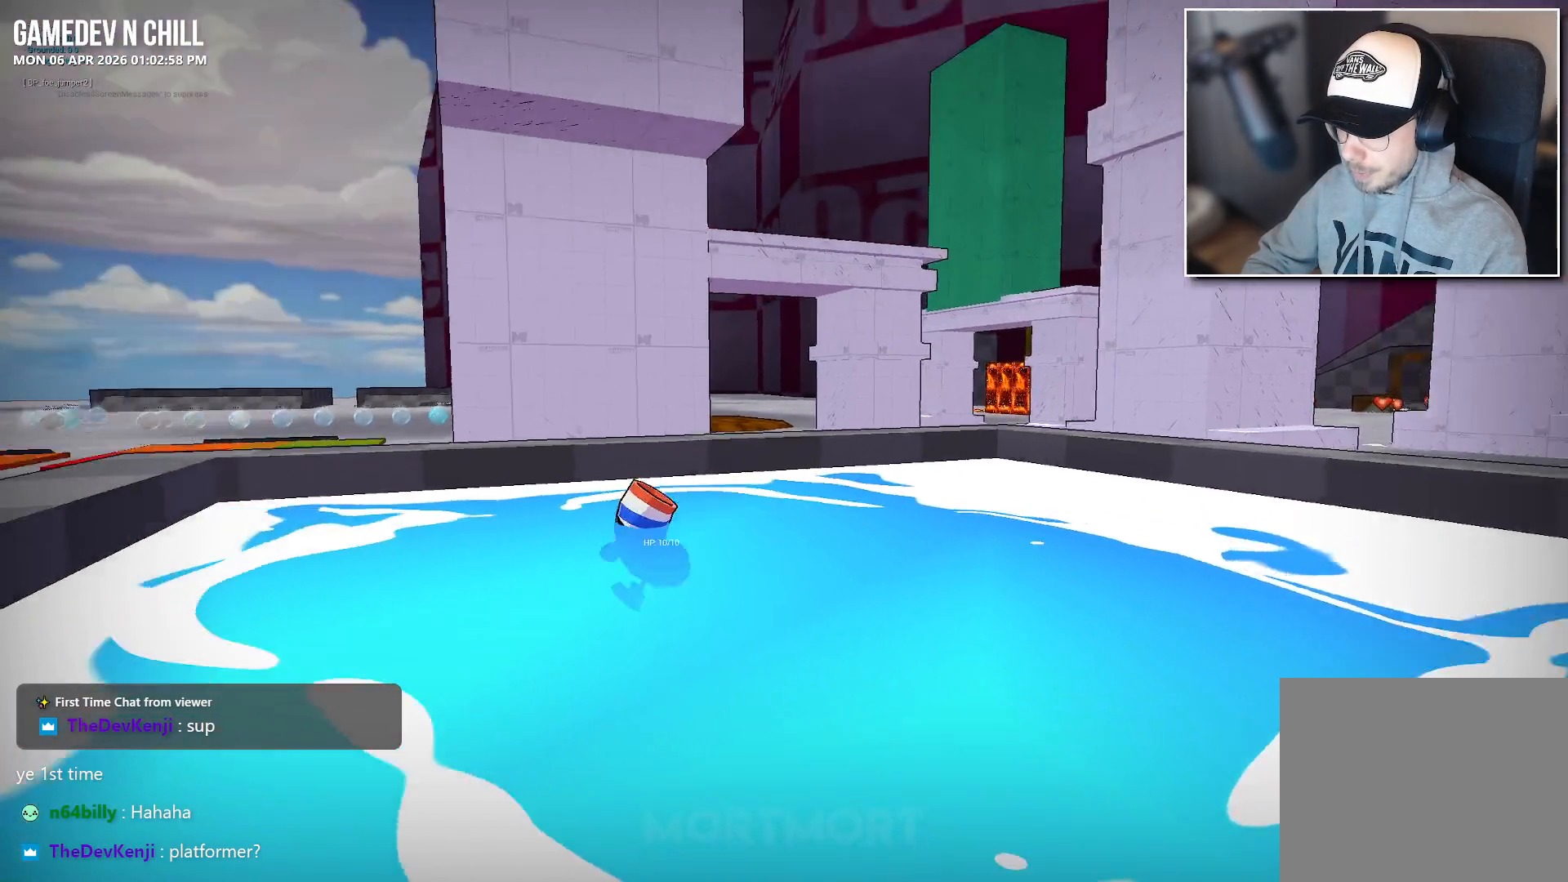
{"dt_ms": 500, "buttons": [], "left_stick": "down-left", "right_stick": "down-left", "events": [[283, "right_stick", "left"], [450, "right_stick", "down-left"]]}
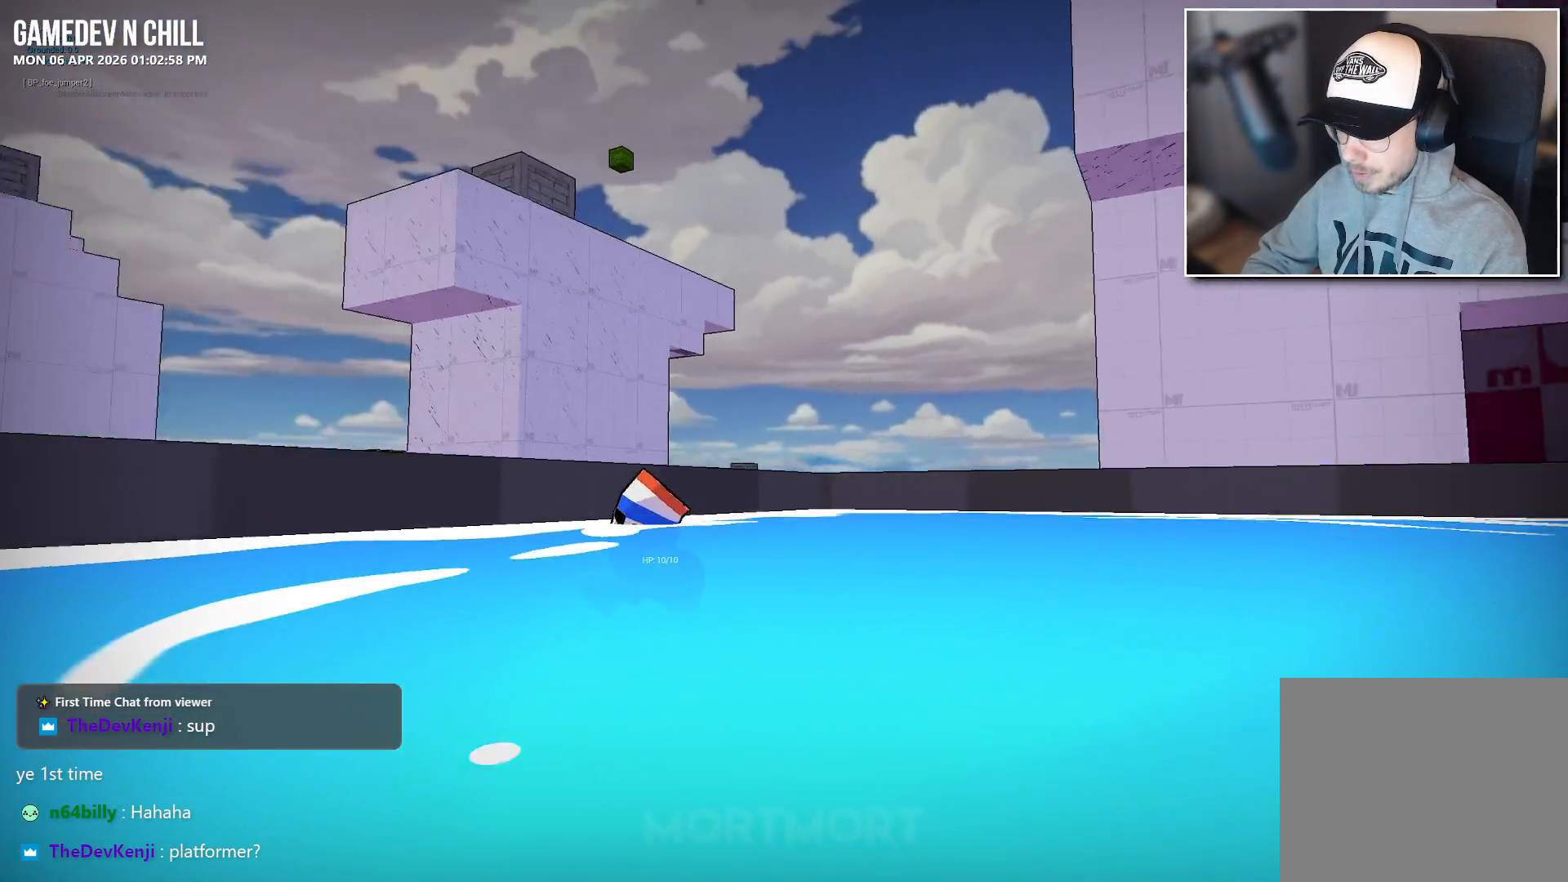
{"dt_ms": 500, "buttons": [], "left_stick": "center", "right_stick": "up", "events": [[233, "left_stick", "center"], [350, "right_stick", "center"], [483, "right_stick", "up"]]}
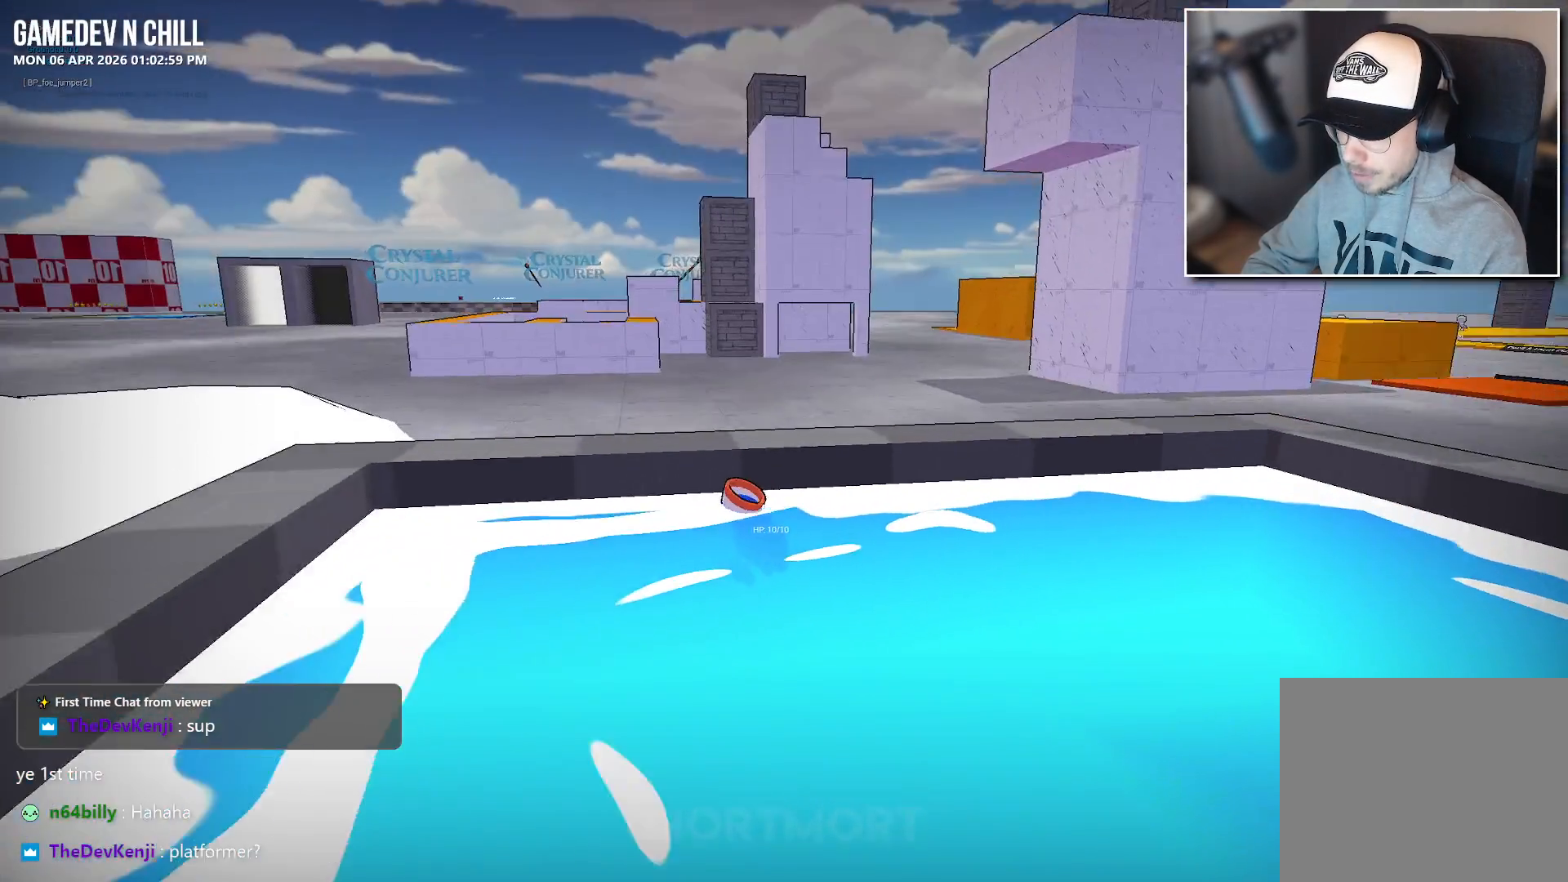
{"dt_ms": 1000, "buttons": [], "left_stick": "center", "right_stick": "up-left"}
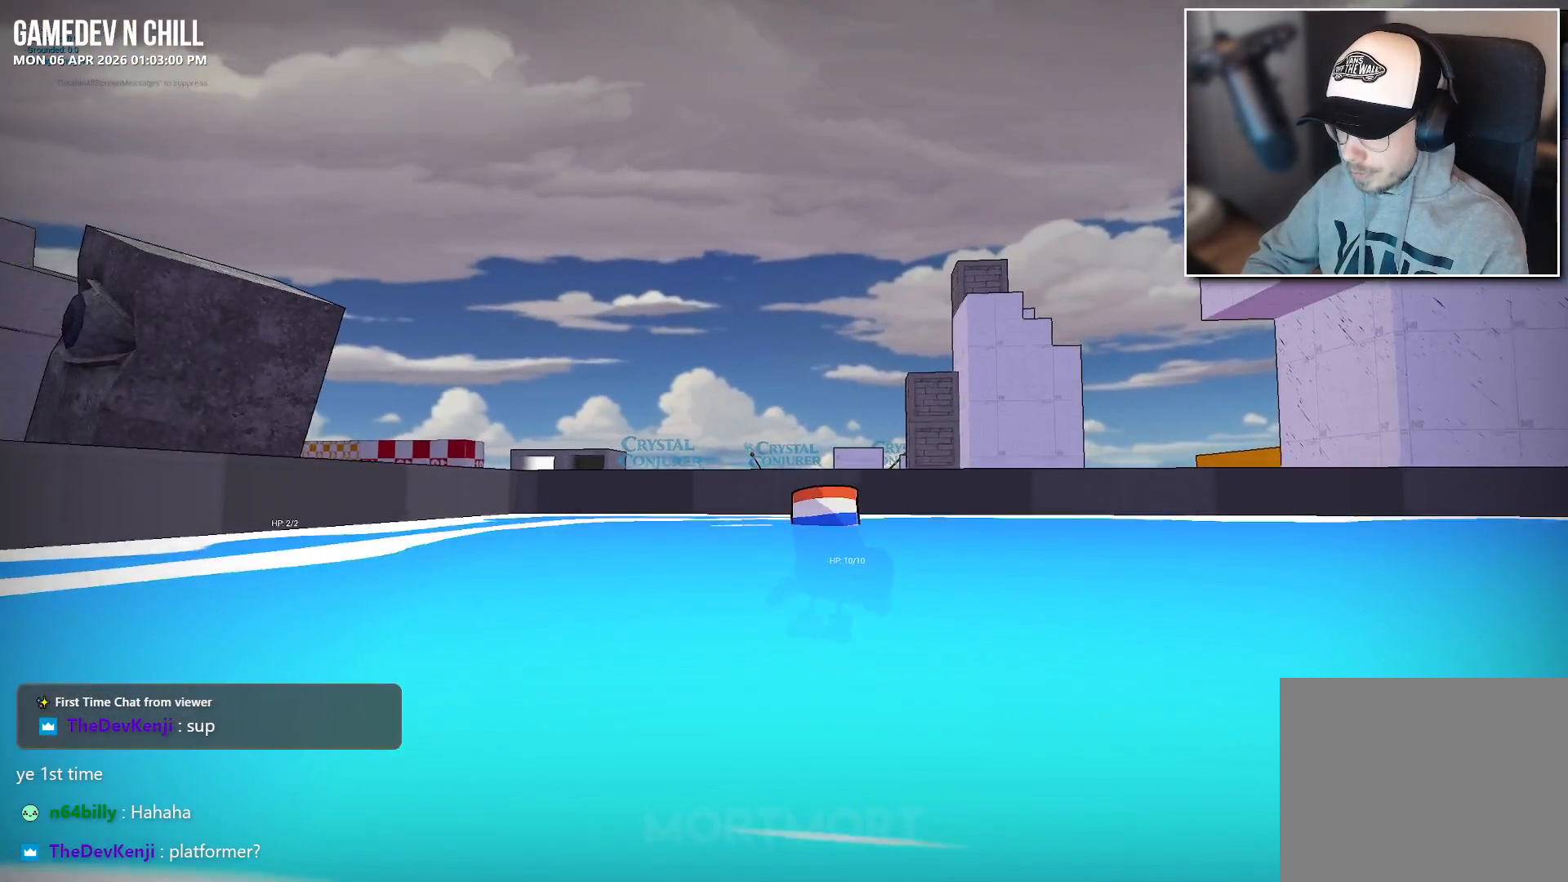
{"dt_ms": 500, "buttons": [], "left_stick": "center", "right_stick": "center", "events": [[317, "right_stick", "left"], [450, "right_stick", "center"]]}
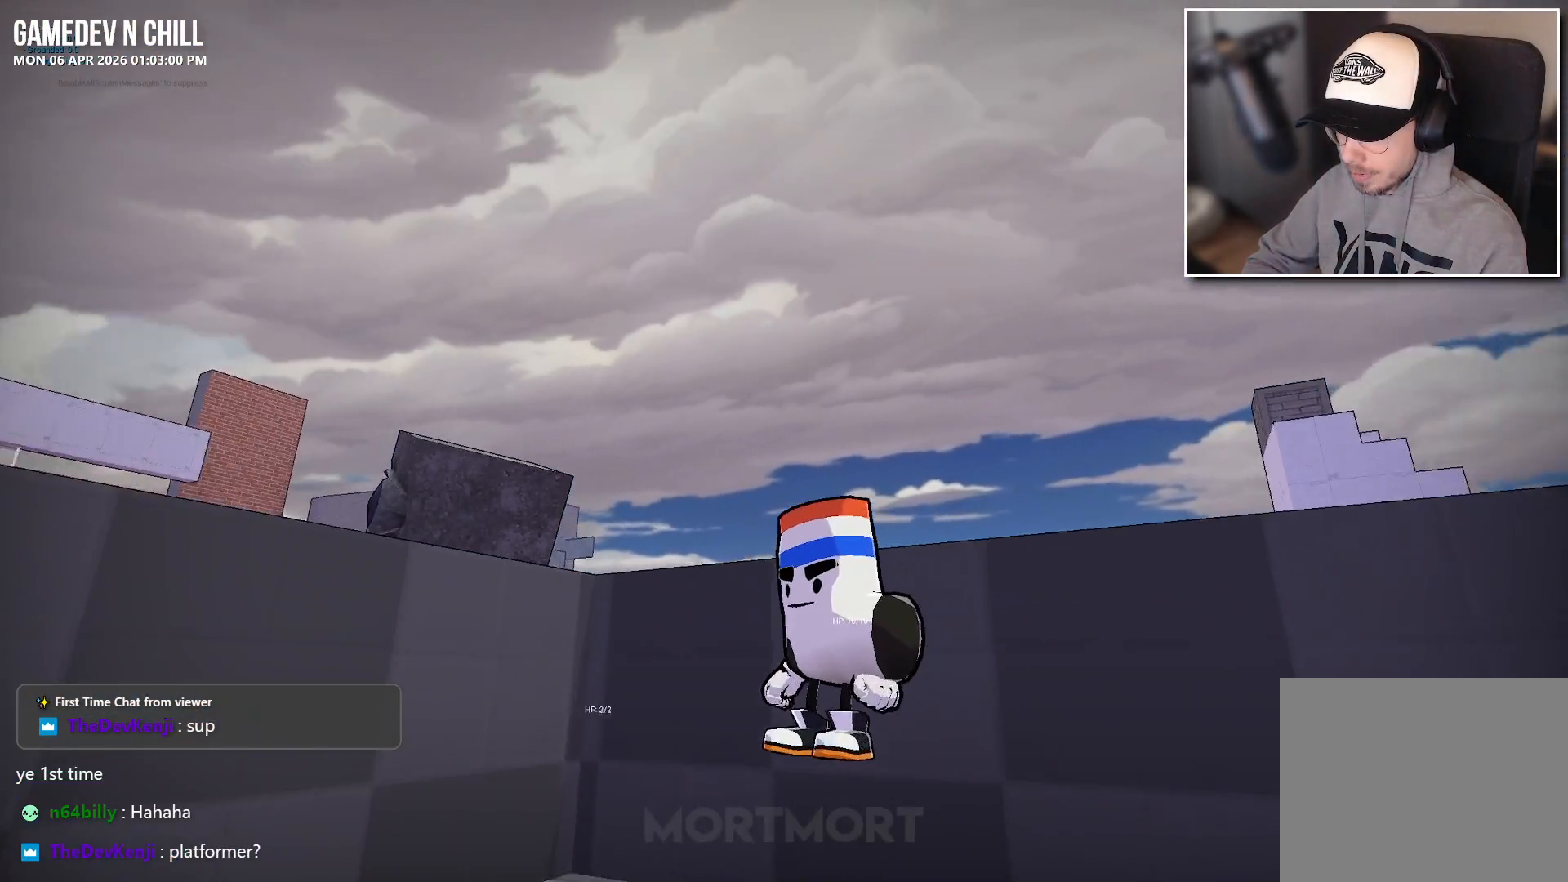
{"dt_ms": 500, "buttons": [], "left_stick": "center", "right_stick": "center", "events": [[183, "right_stick", "down-left"], [350, "right_stick", "center"]]}
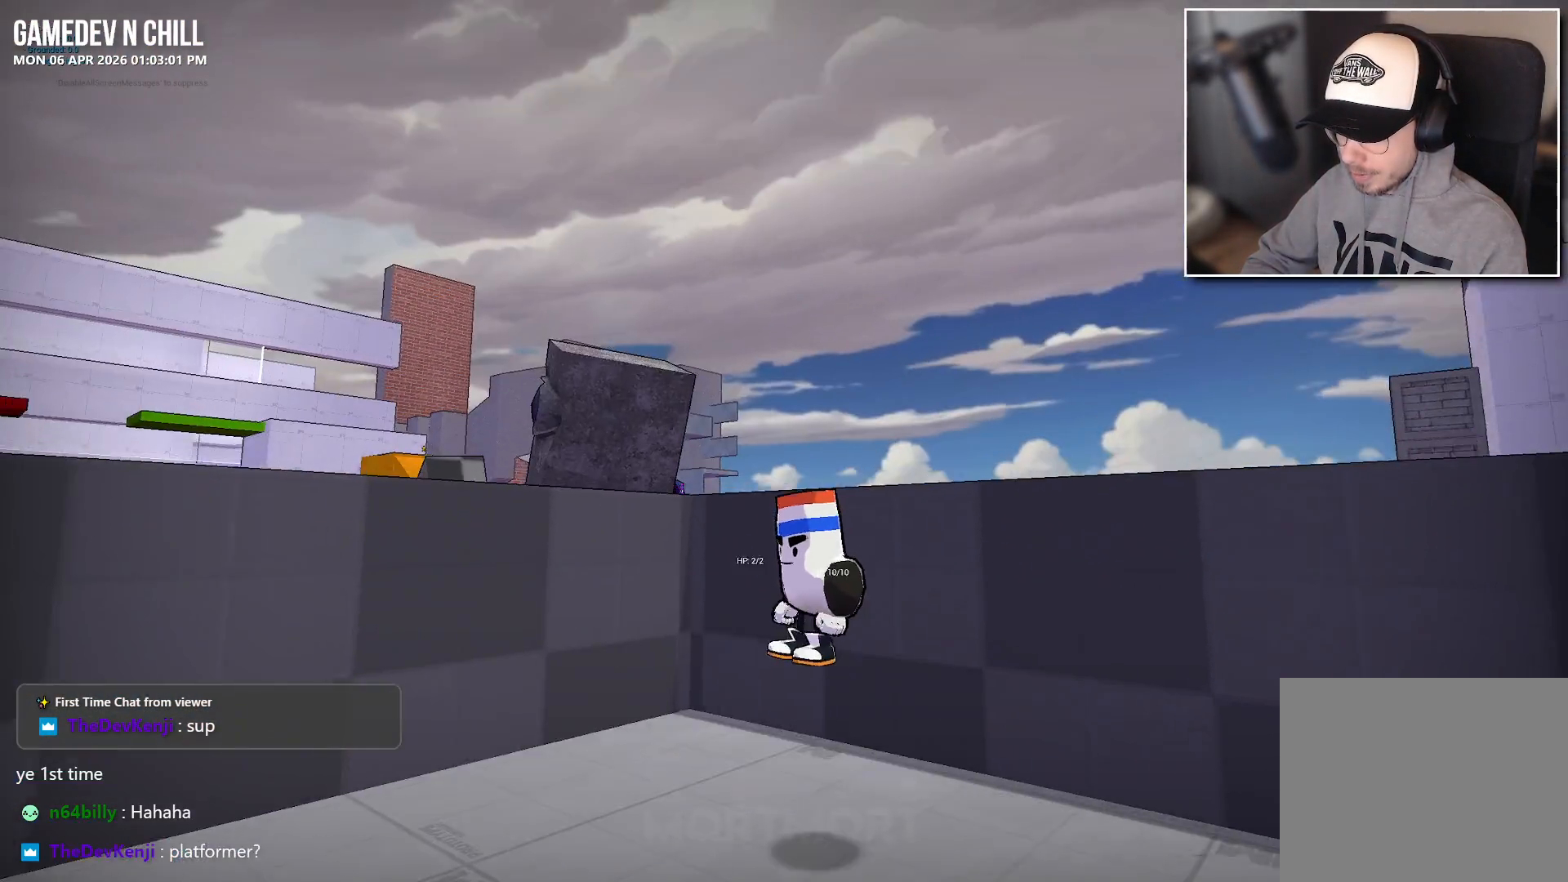
{"dt_ms": 500, "buttons": [], "left_stick": "center", "right_stick": "center", "events": [[83, "right_stick", "down"], [250, "right_stick", "center"]]}
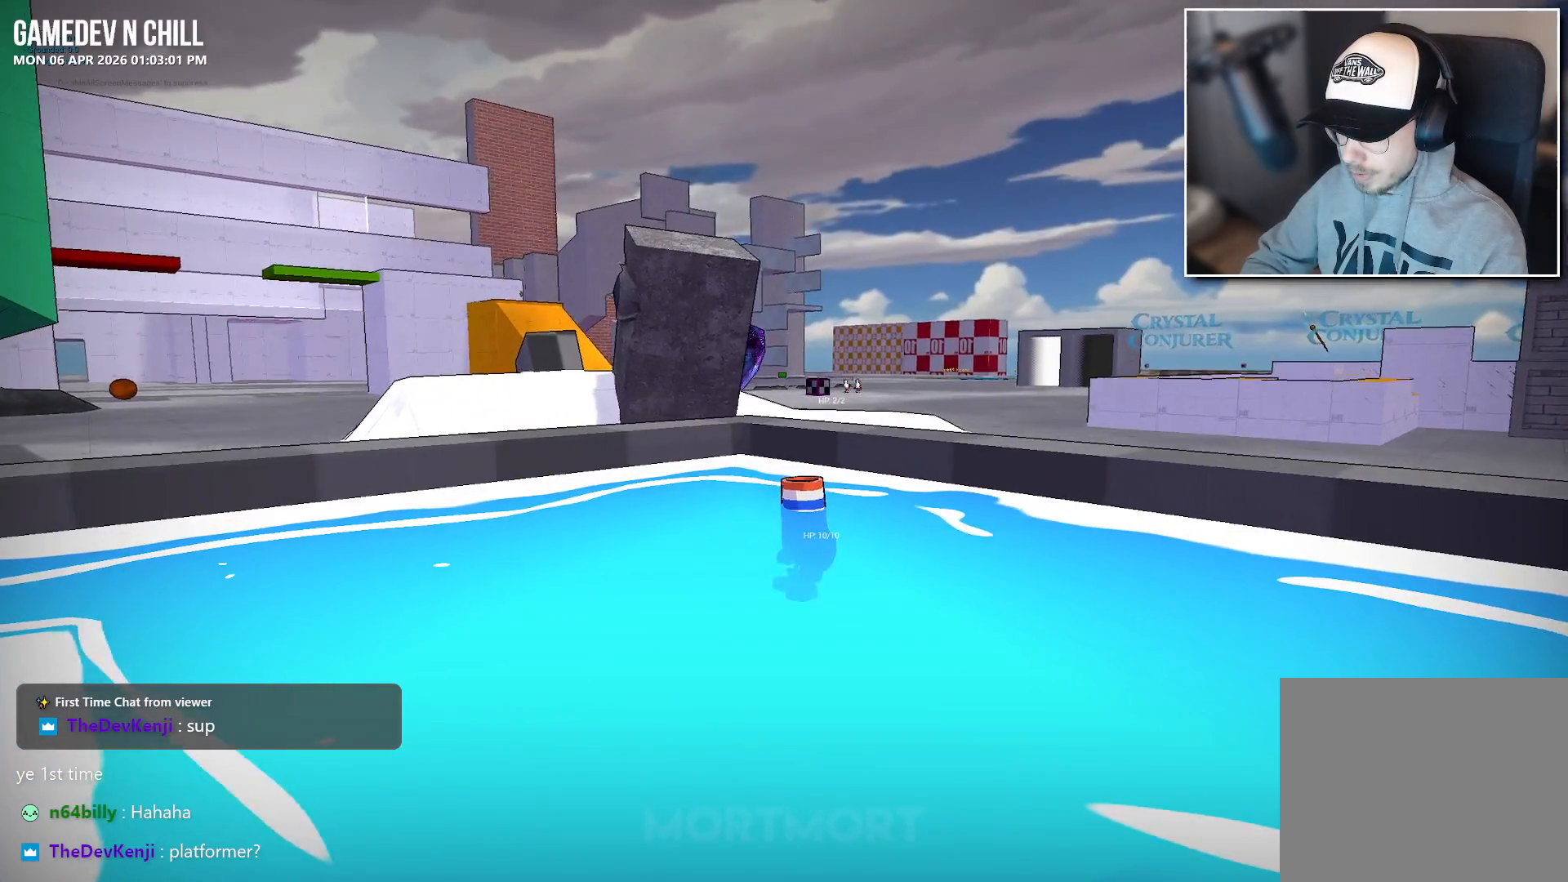
{"dt_ms": 500, "buttons": [], "left_stick": "up-right", "right_stick": "center", "events": [[150, "A", "down"], [200, "left_stick", "right"], [300, "left_stick", "up-right"], [500, "A", "up"]]}
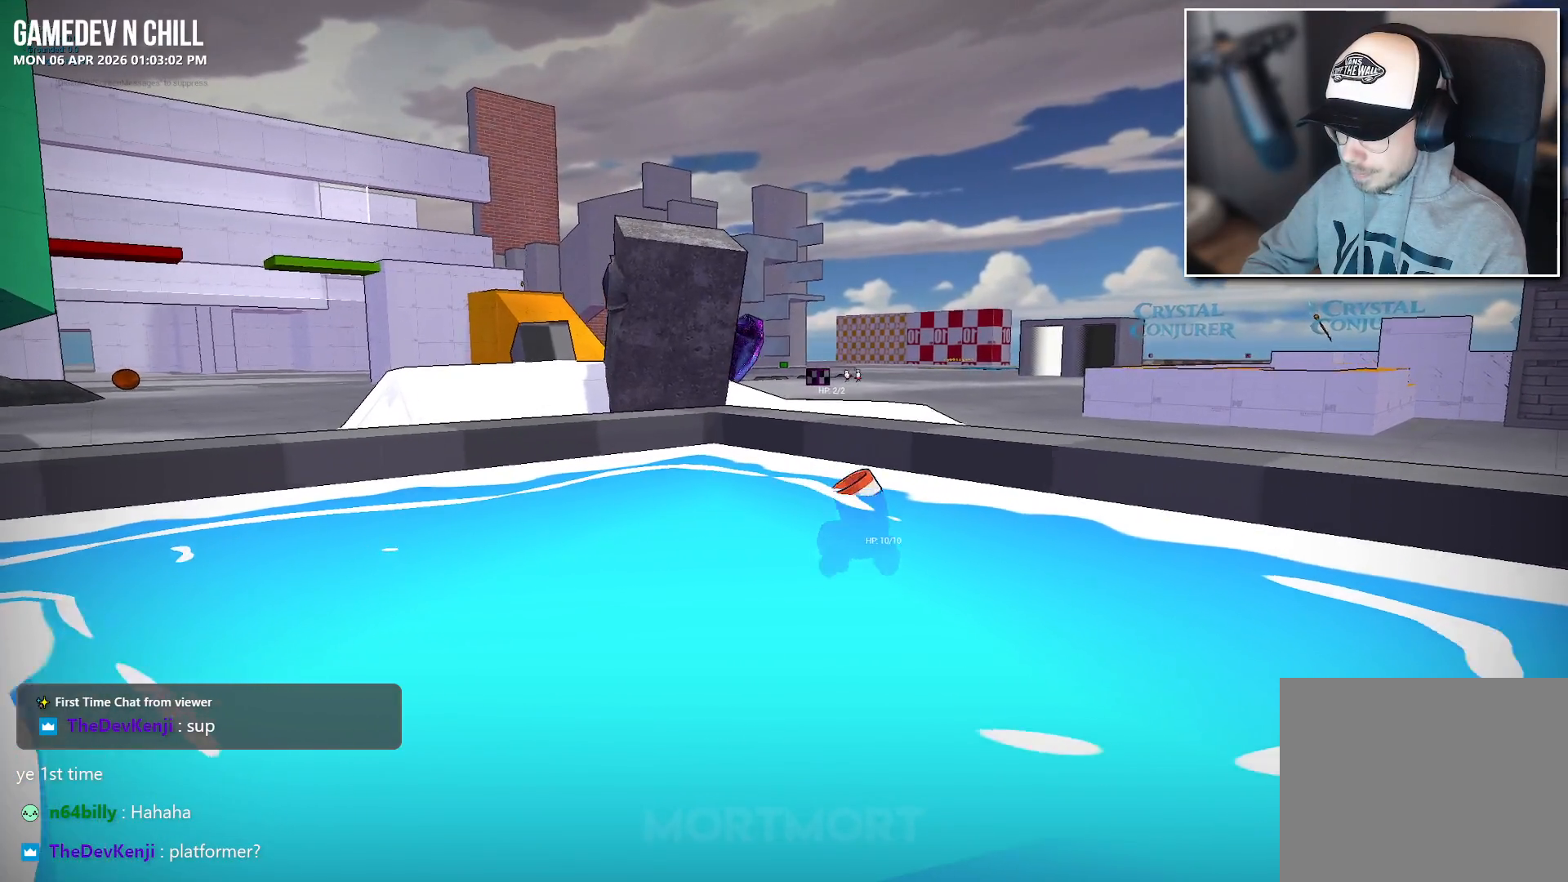
{"dt_ms": 500, "buttons": ["A"], "left_stick": "down-left", "right_stick": "center", "events": [[117, "left_stick", "center"], [150, "A", "down"], [250, "left_stick", "down-left"], [317, "A", "up"], [433, "A", "down"]]}
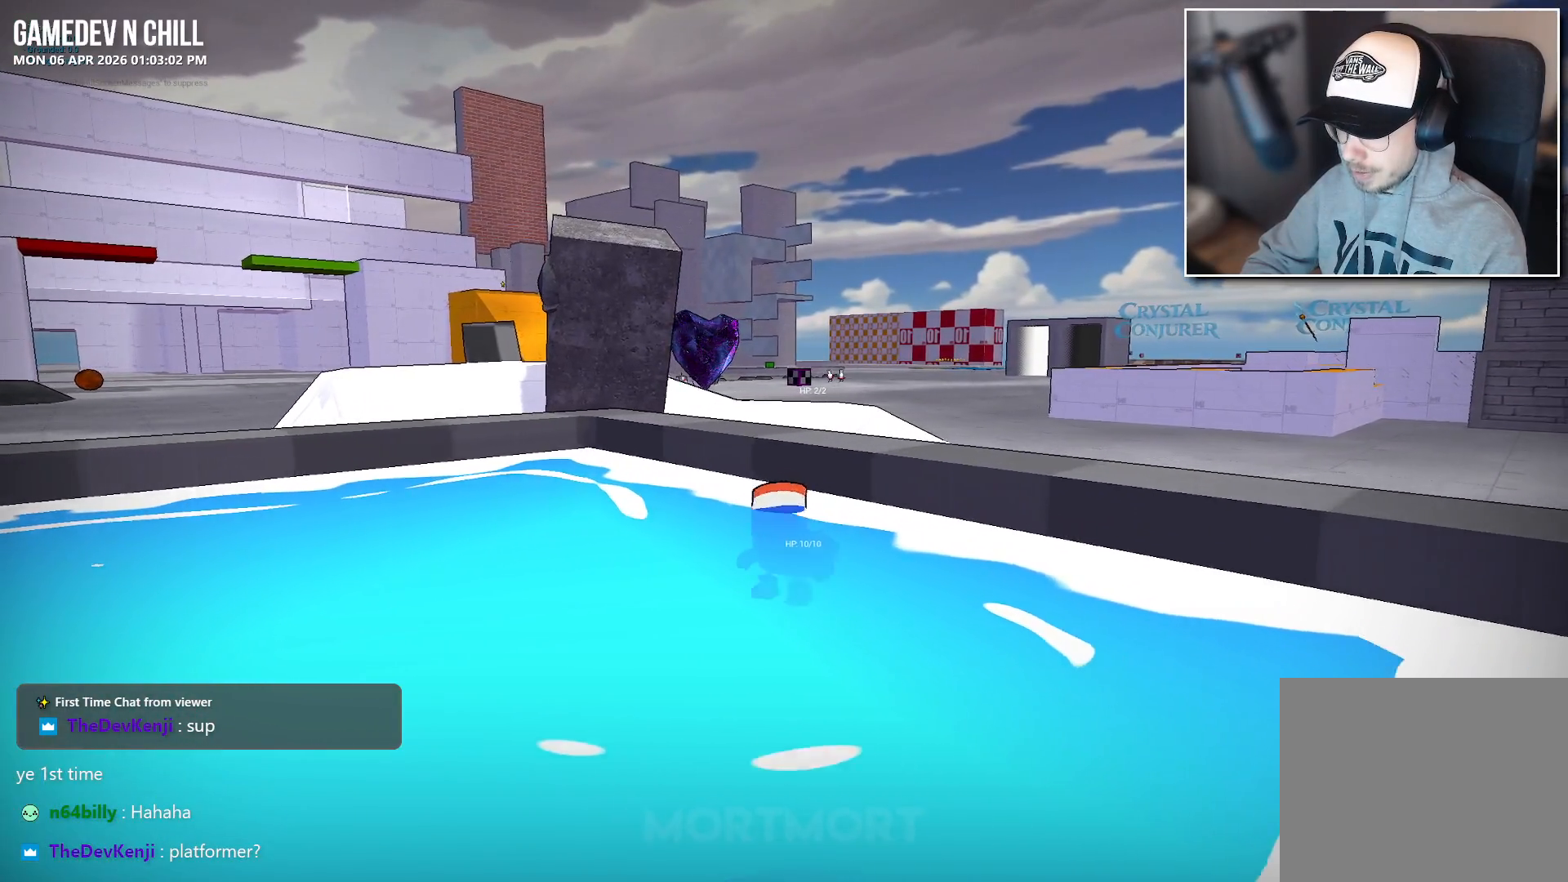
{"dt_ms": 500, "buttons": [], "left_stick": "down-left", "right_stick": "center", "events": [[17, "left_stick", "down"], [133, "left_stick", "down-right"], [200, "A", "up"], [250, "A", "down"], [383, "left_stick", "down-left"], [417, "A", "up"]]}
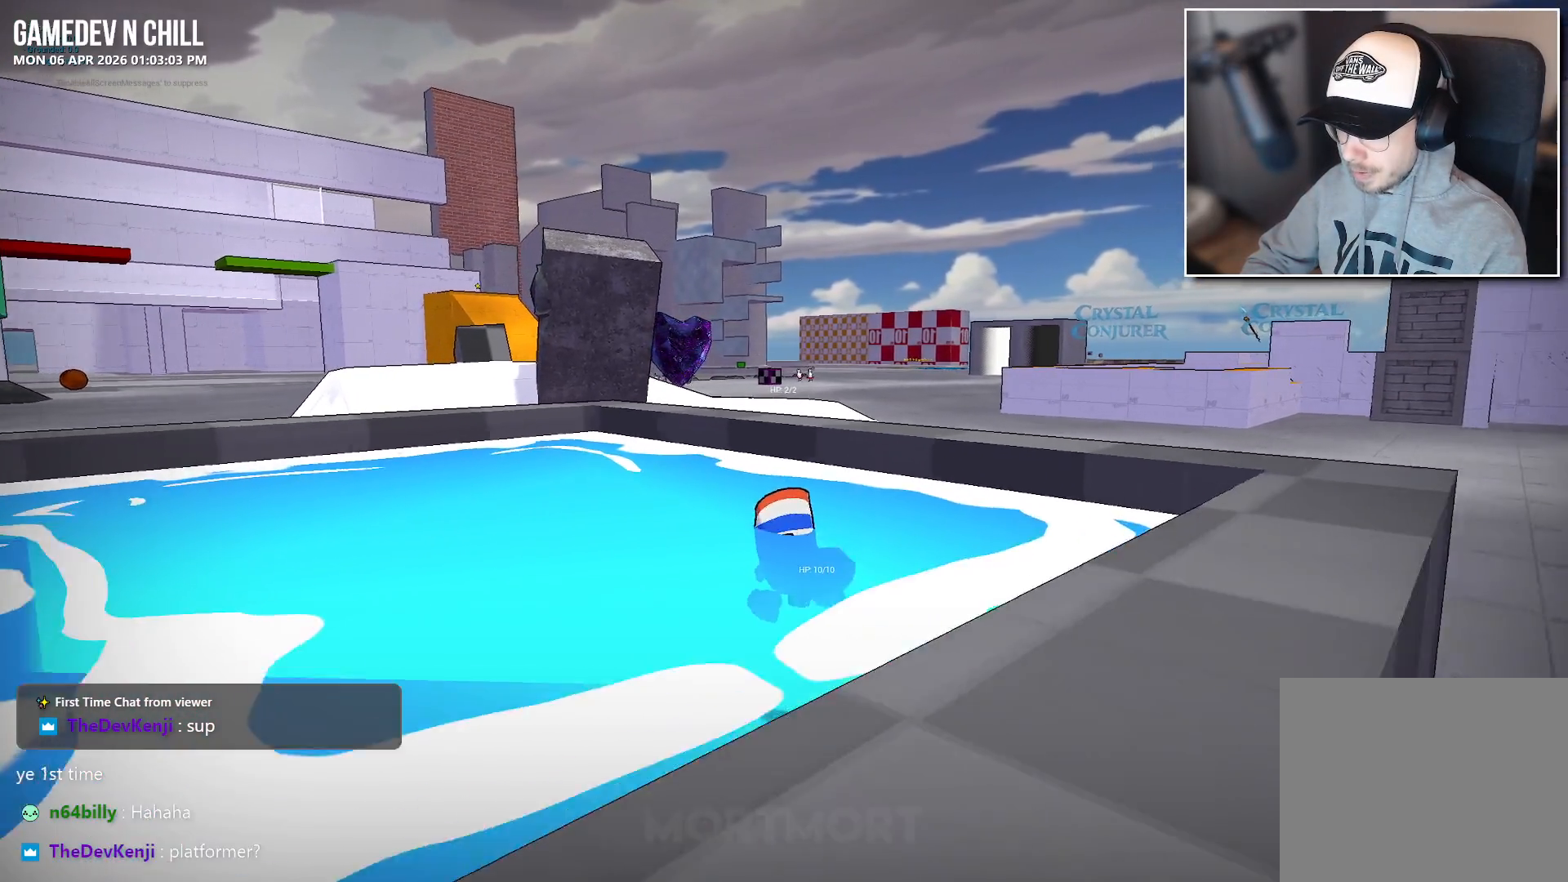
{"dt_ms": 500, "buttons": [], "left_stick": "left", "right_stick": "down-left", "events": [[17, "A", "down"], [150, "A", "up"], [283, "right_stick", "down-left"], [383, "left_stick", "left"]]}
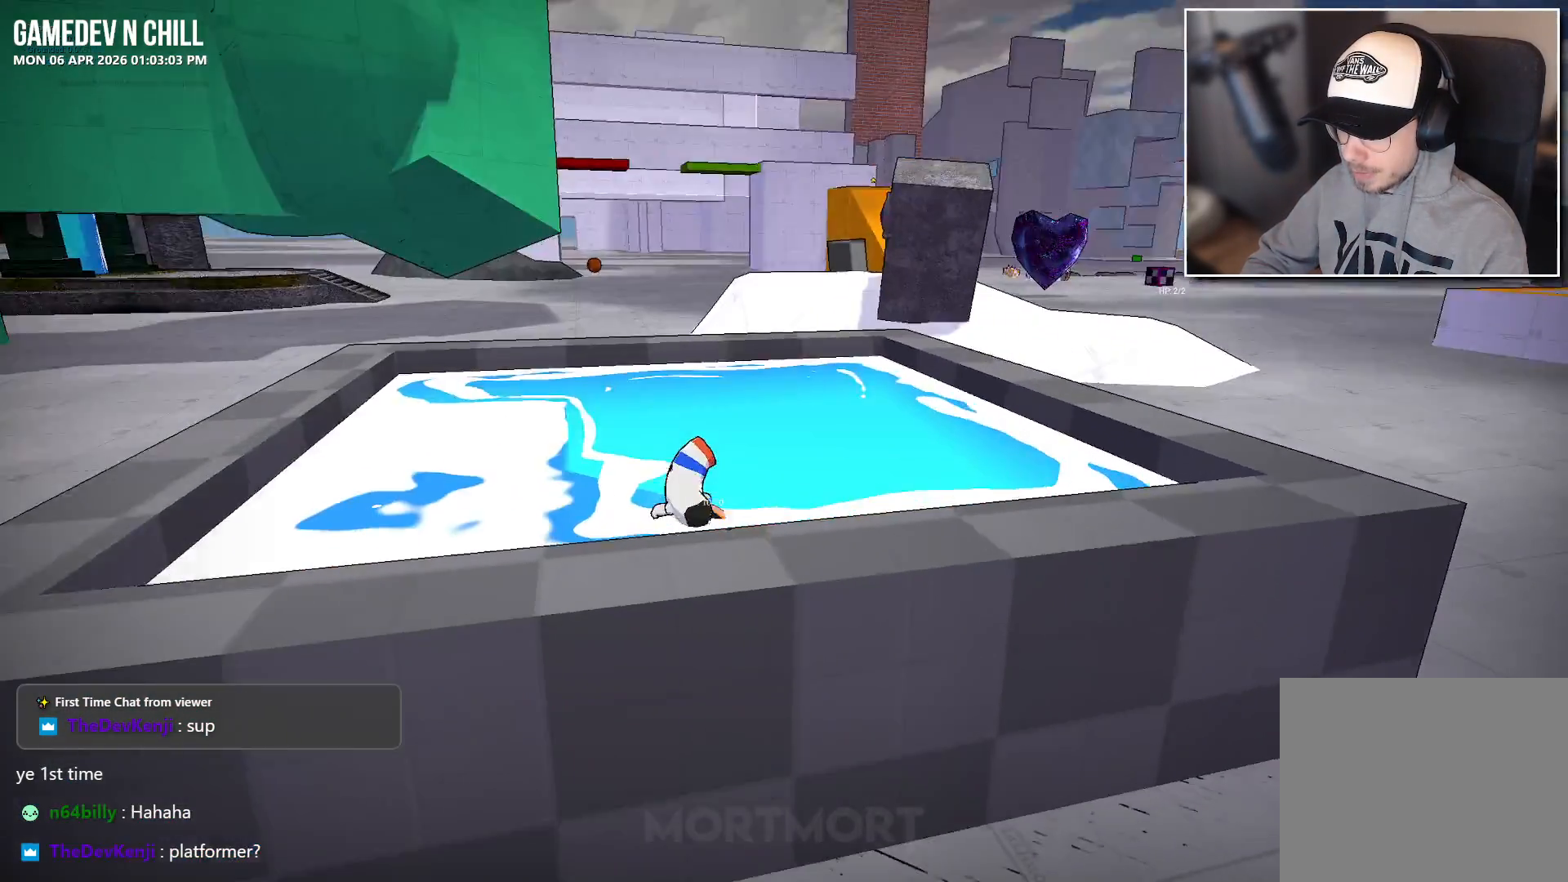
{"dt_ms": 500, "buttons": ["A"], "left_stick": "right", "right_stick": "center", "events": [[50, "right_stick", "center"], [167, "left_stick", "up-left"], [300, "left_stick", "right"], [400, "A", "down"]]}
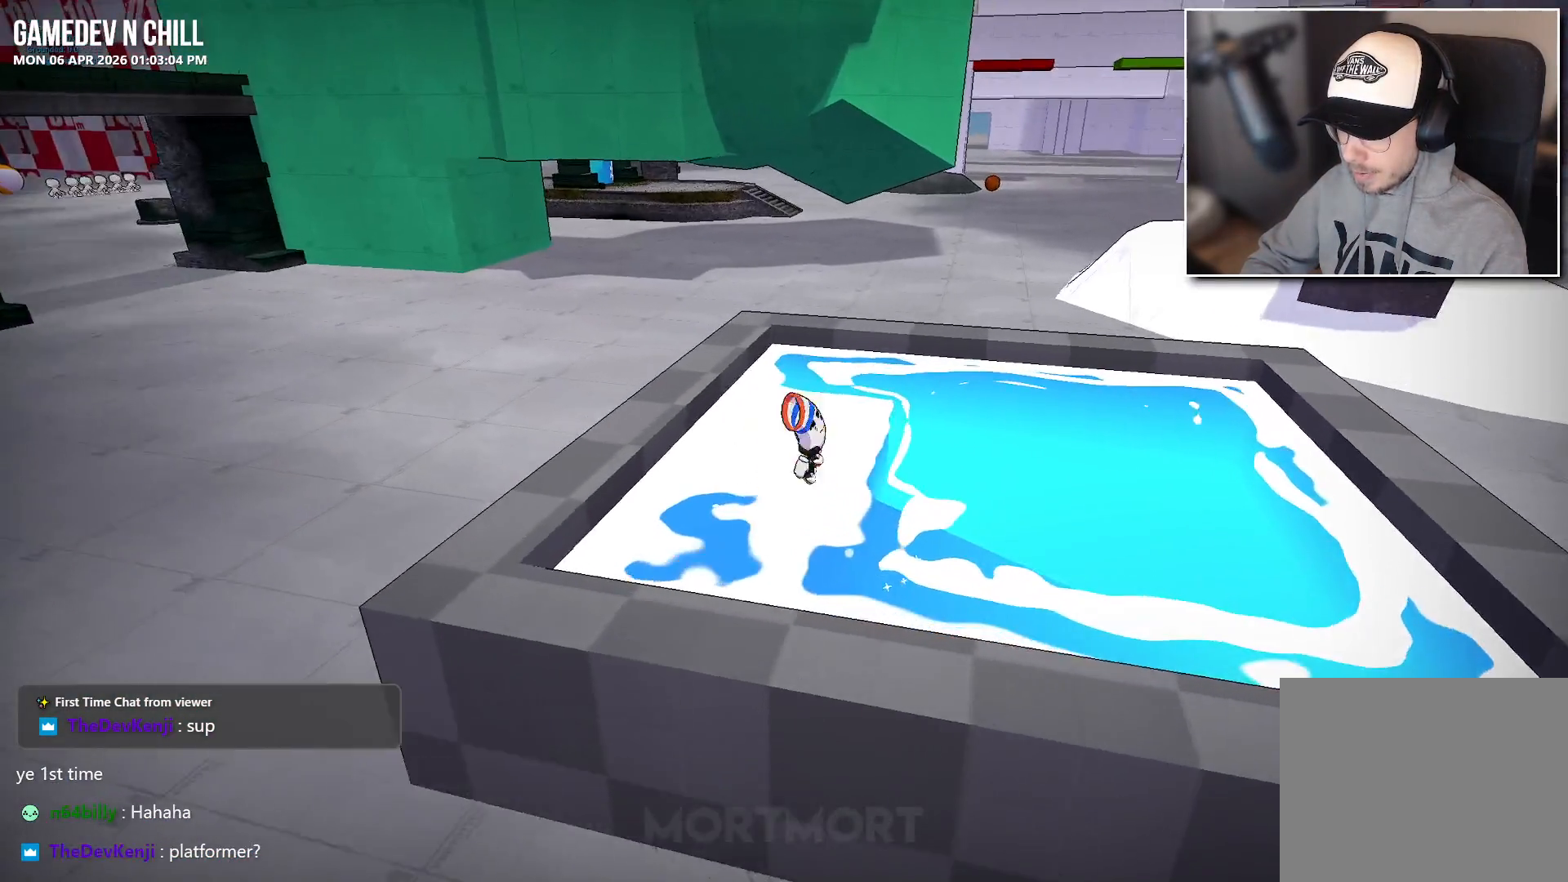
{"dt_ms": 500, "buttons": ["X"], "left_stick": "up-right", "right_stick": "center", "events": [[300, "X", "down"], [383, "left_stick", "up-right"], [433, "A", "up"]]}
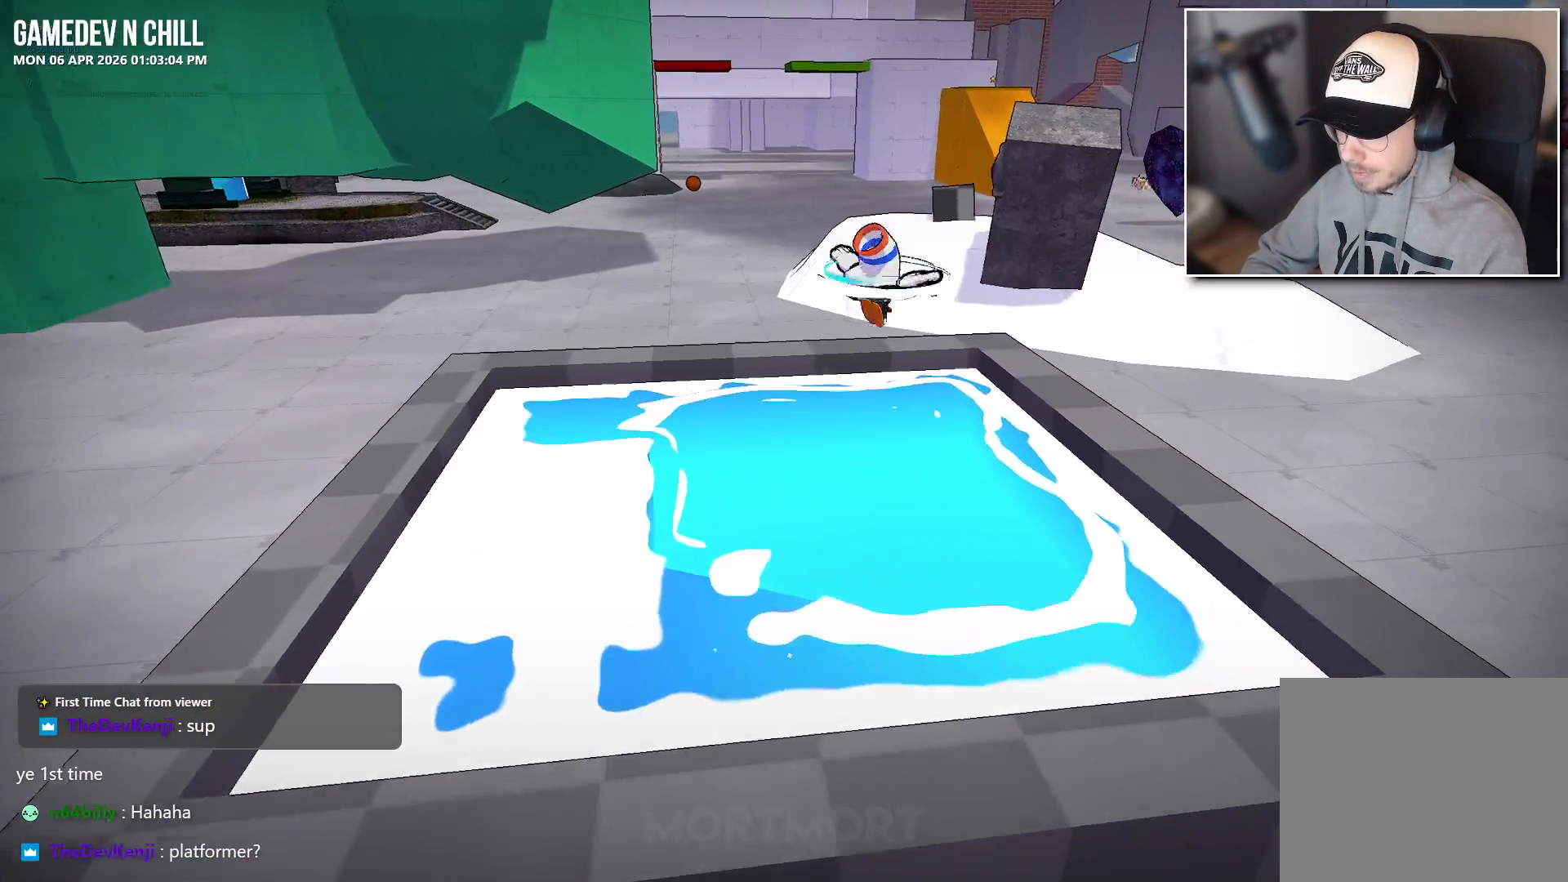
{"dt_ms": 500, "buttons": [], "left_stick": "up-right", "right_stick": "up-right", "events": [[17, "X", "up"], [150, "B", "down"], [267, "B", "up"], [483, "right_stick", "up-right"]]}
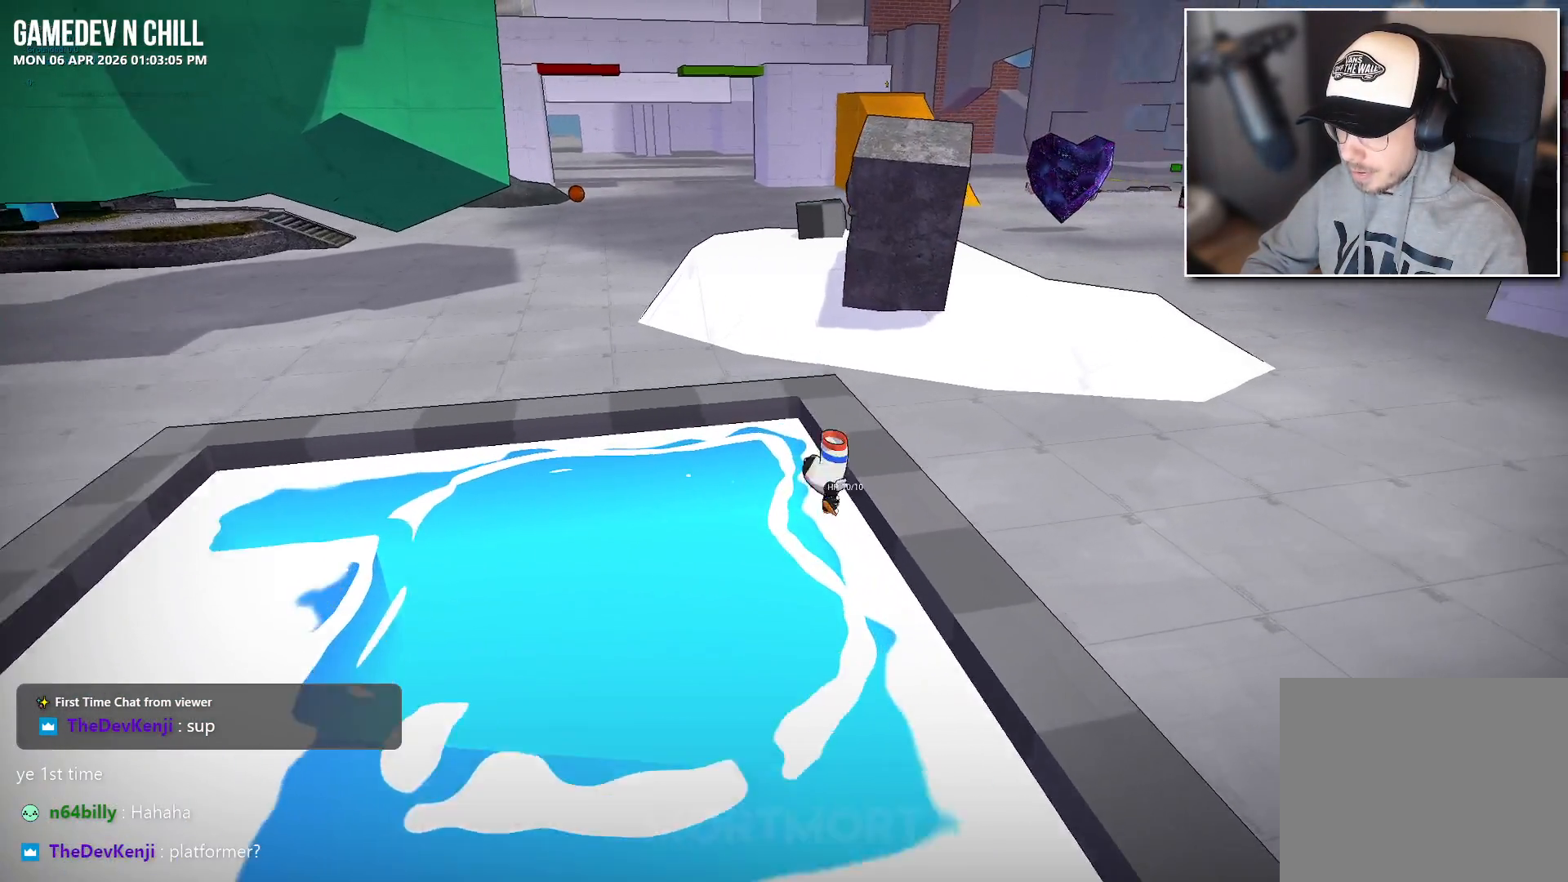
{"dt_ms": 500, "buttons": [], "left_stick": "up-right", "right_stick": "center", "events": [[100, "right_stick", "center"], [250, "A", "down"], [433, "A", "up"]]}
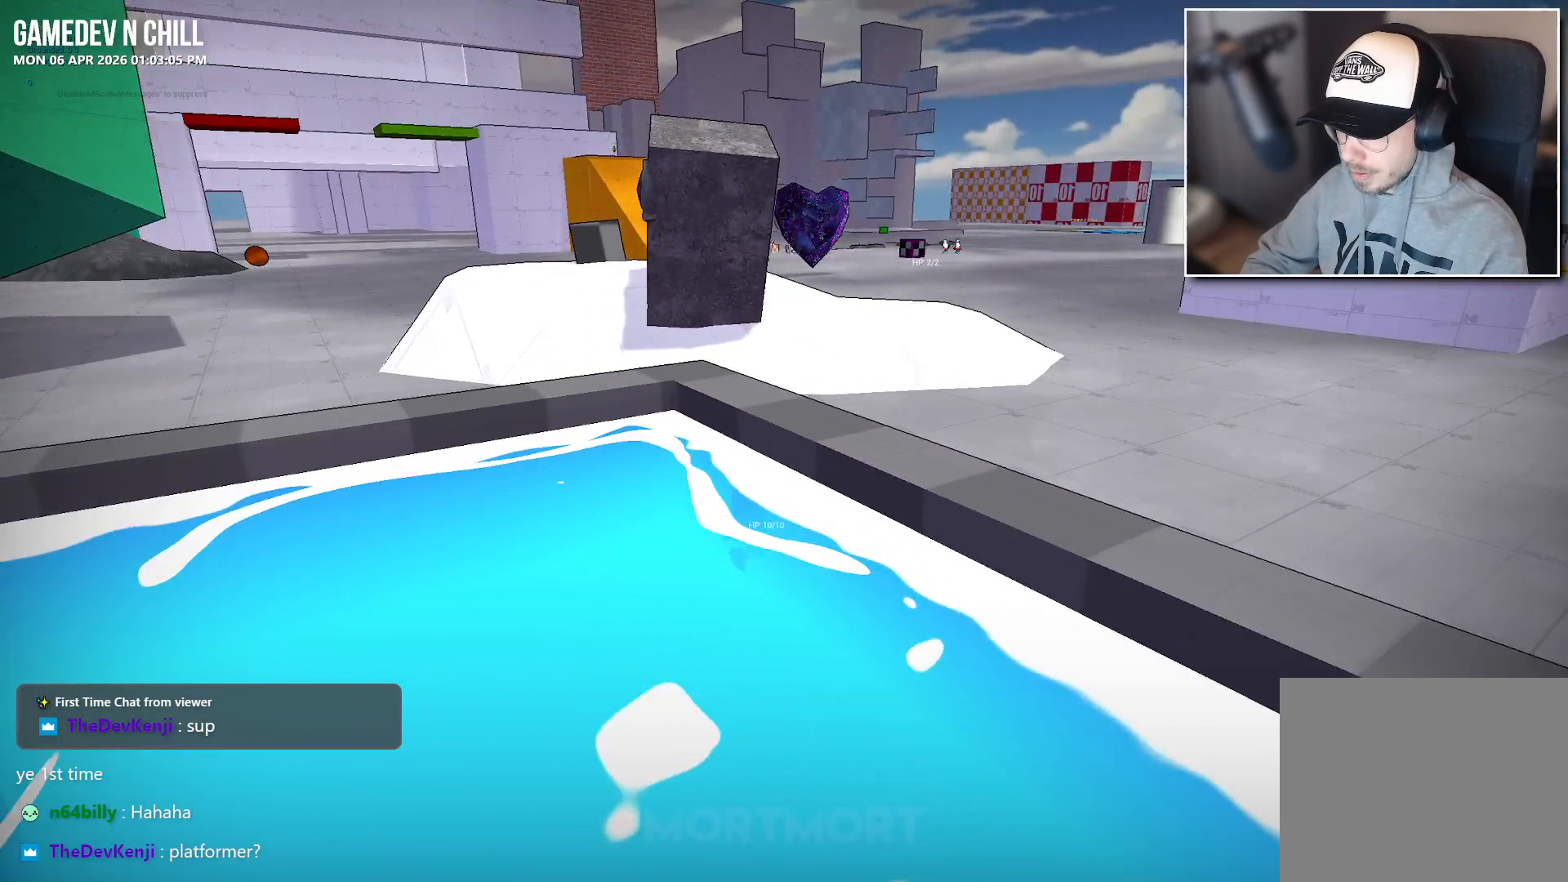
{"dt_ms": 500, "buttons": [], "left_stick": "center", "right_stick": "center", "events": [[33, "left_stick", "center"]]}
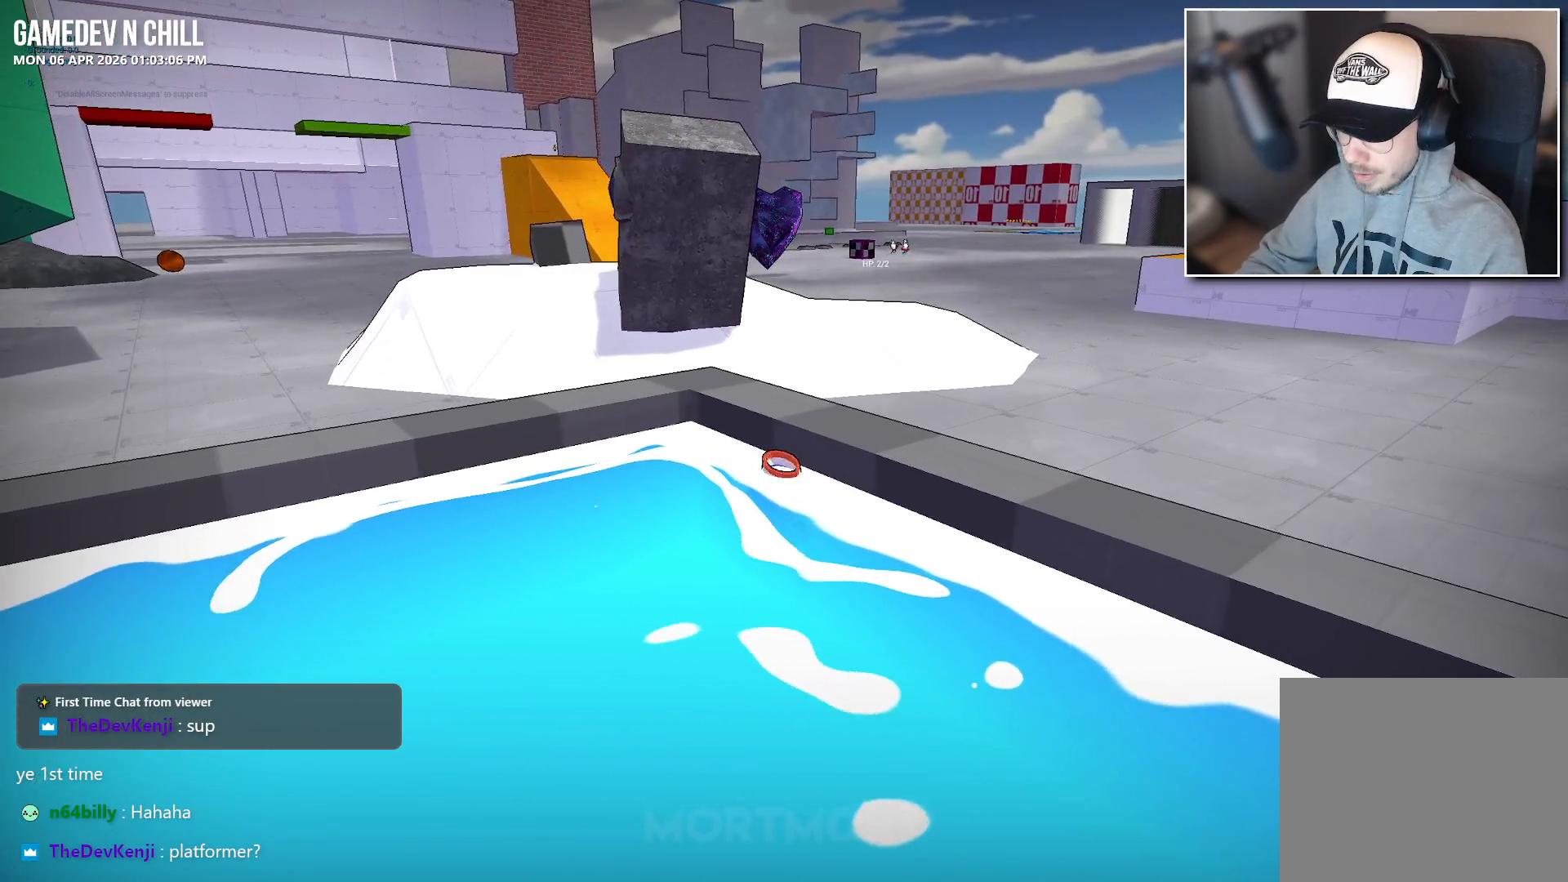
{"dt_ms": 500, "buttons": [], "left_stick": "center", "right_stick": "center", "events": []}
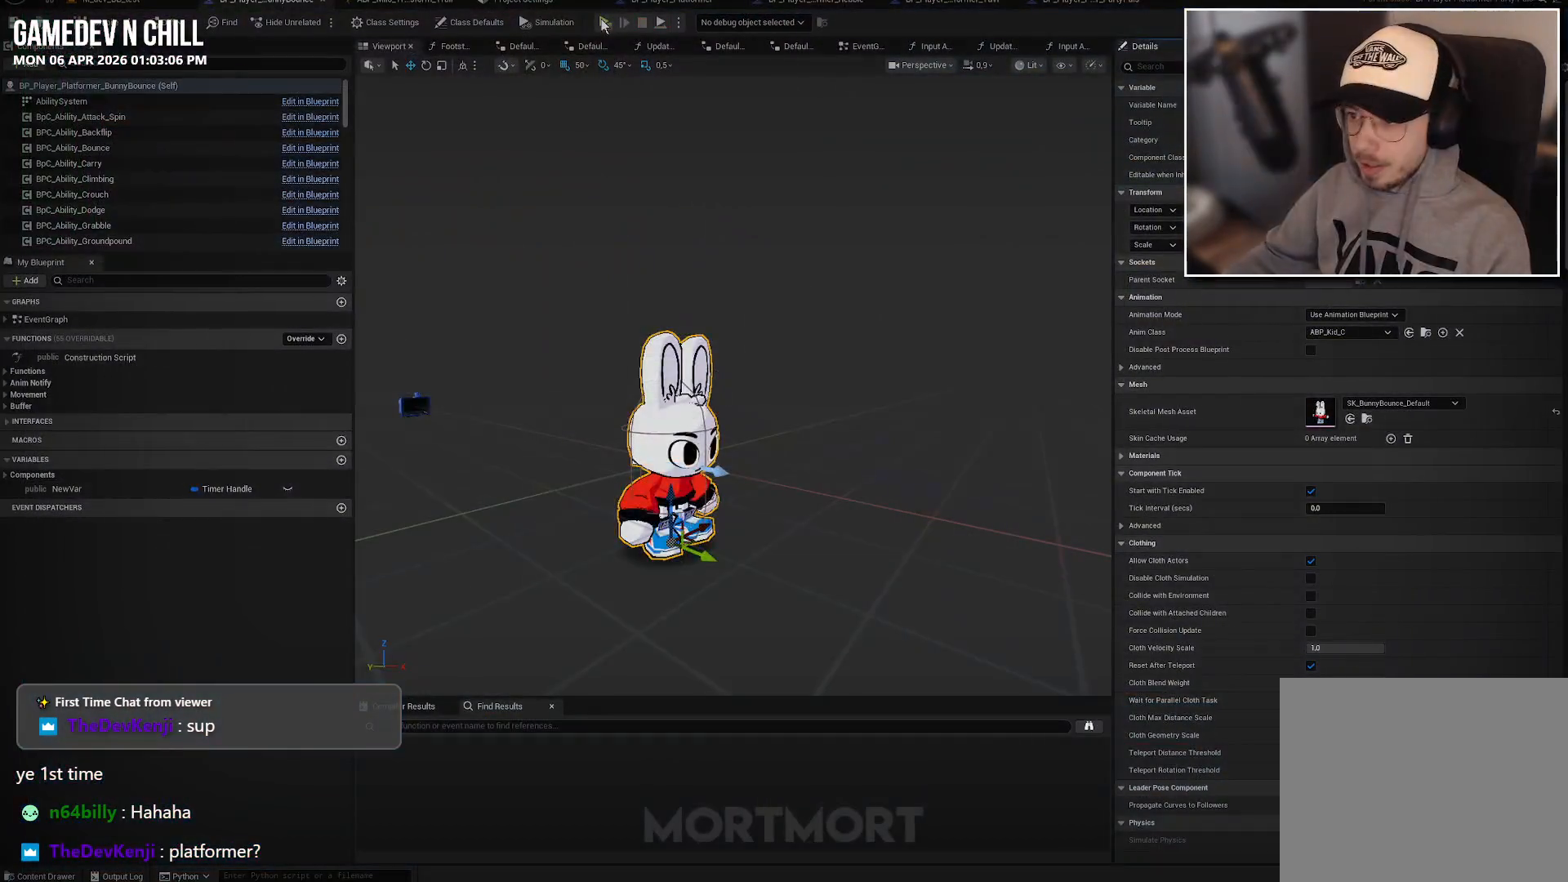
{"dt_ms": 500, "buttons": [], "left_stick": "center", "right_stick": "center", "events": []}
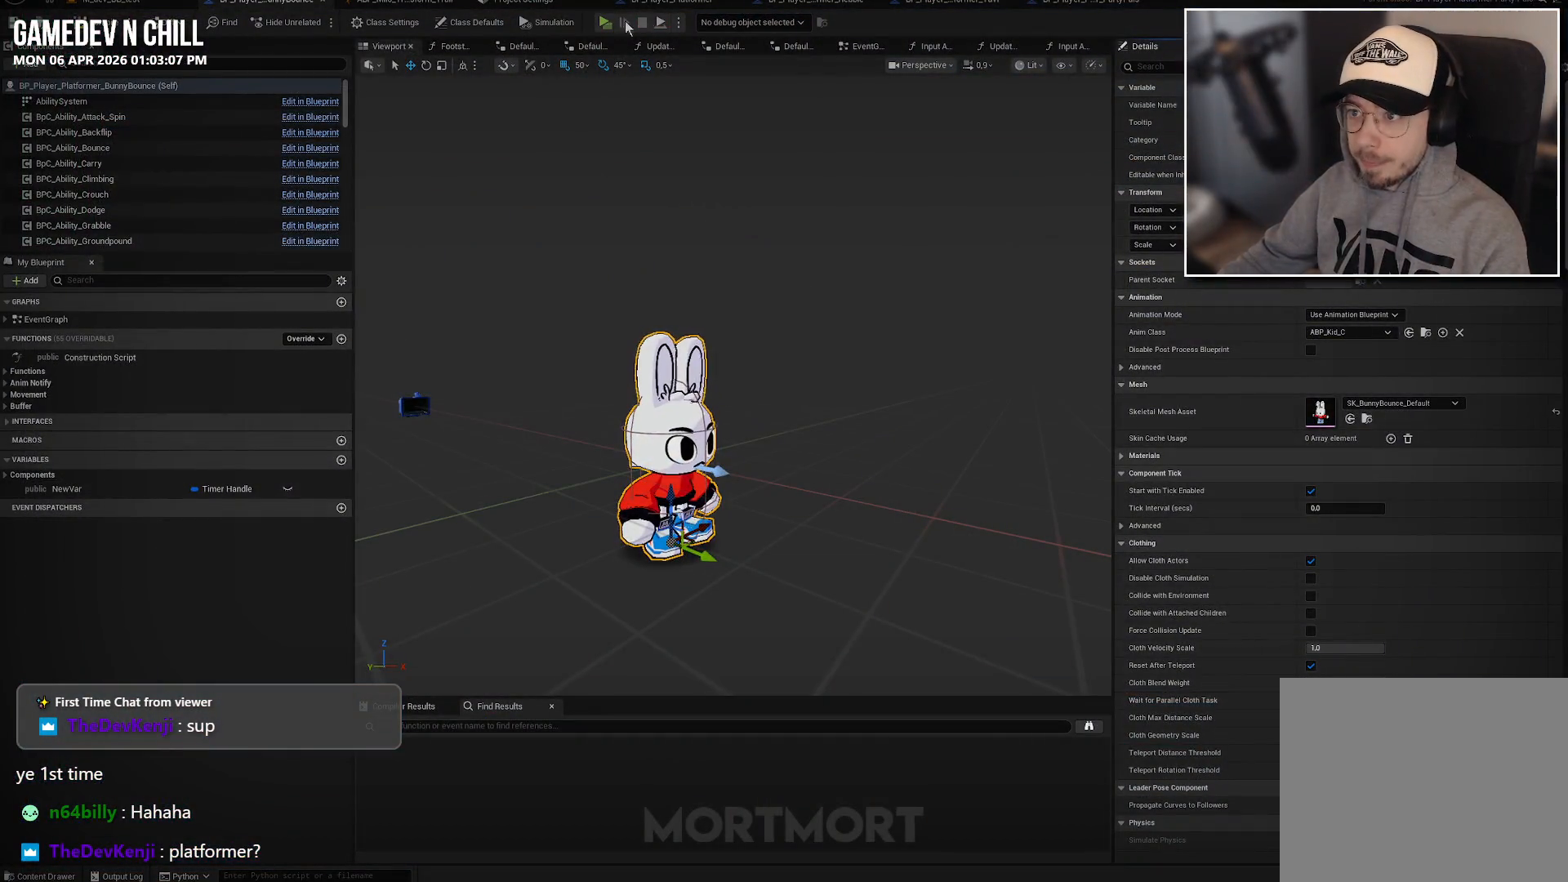
{"dt_ms": 500, "buttons": [], "left_stick": "center", "right_stick": "center", "events": []}
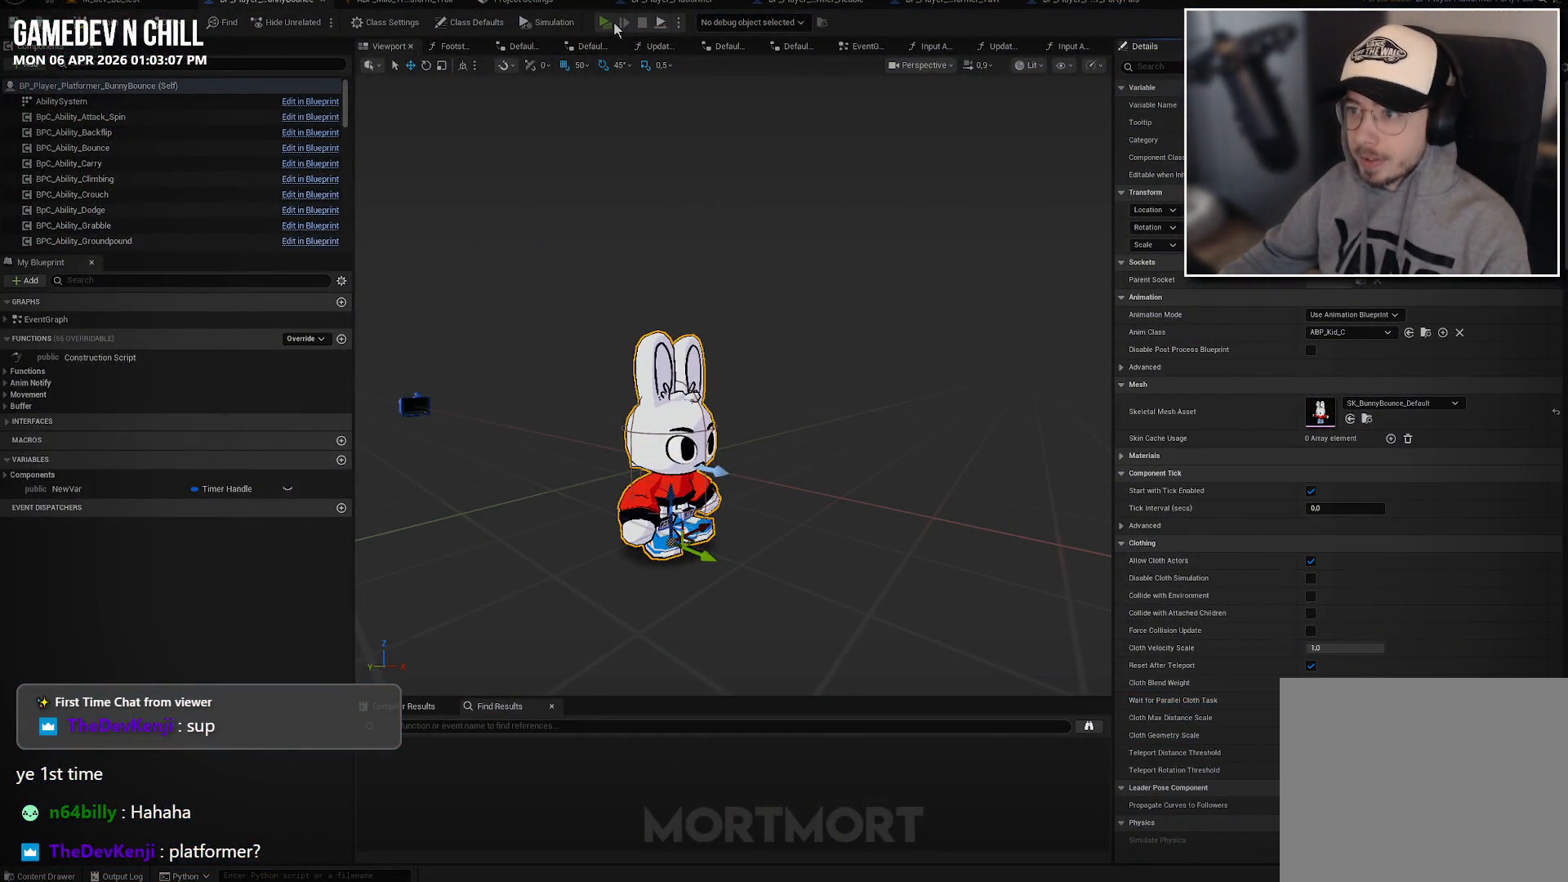
{"dt_ms": 500, "buttons": [], "left_stick": "center", "right_stick": "center", "events": []}
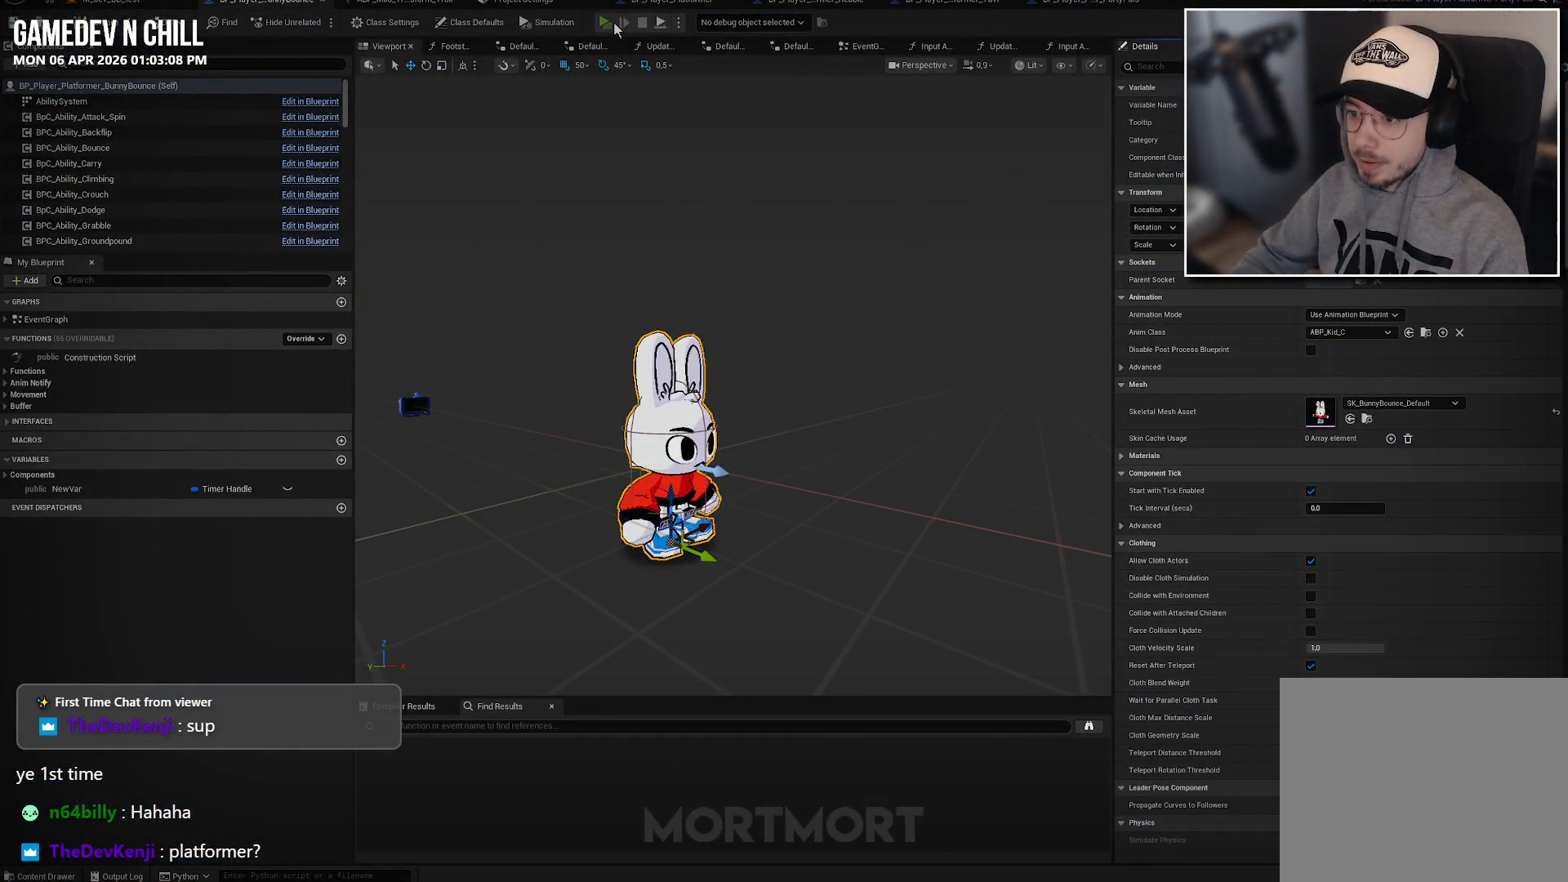
{"dt_ms": 500, "buttons": [], "left_stick": "center", "right_stick": "center", "events": []}
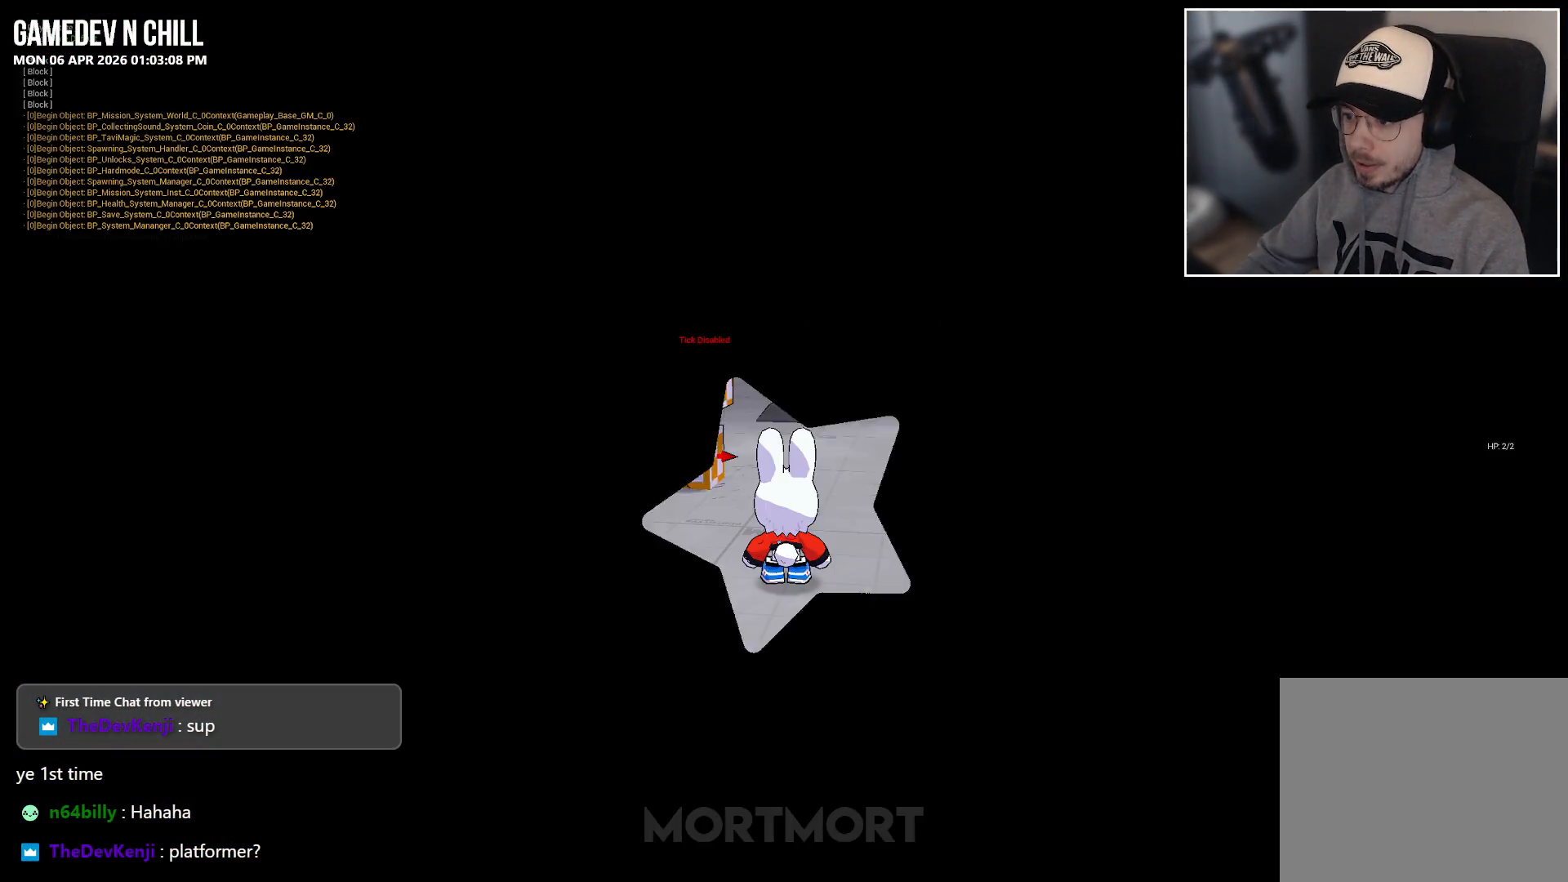
{"dt_ms": 500, "buttons": [], "left_stick": "right", "right_stick": "center", "events": [[283, "left_stick", "right"]]}
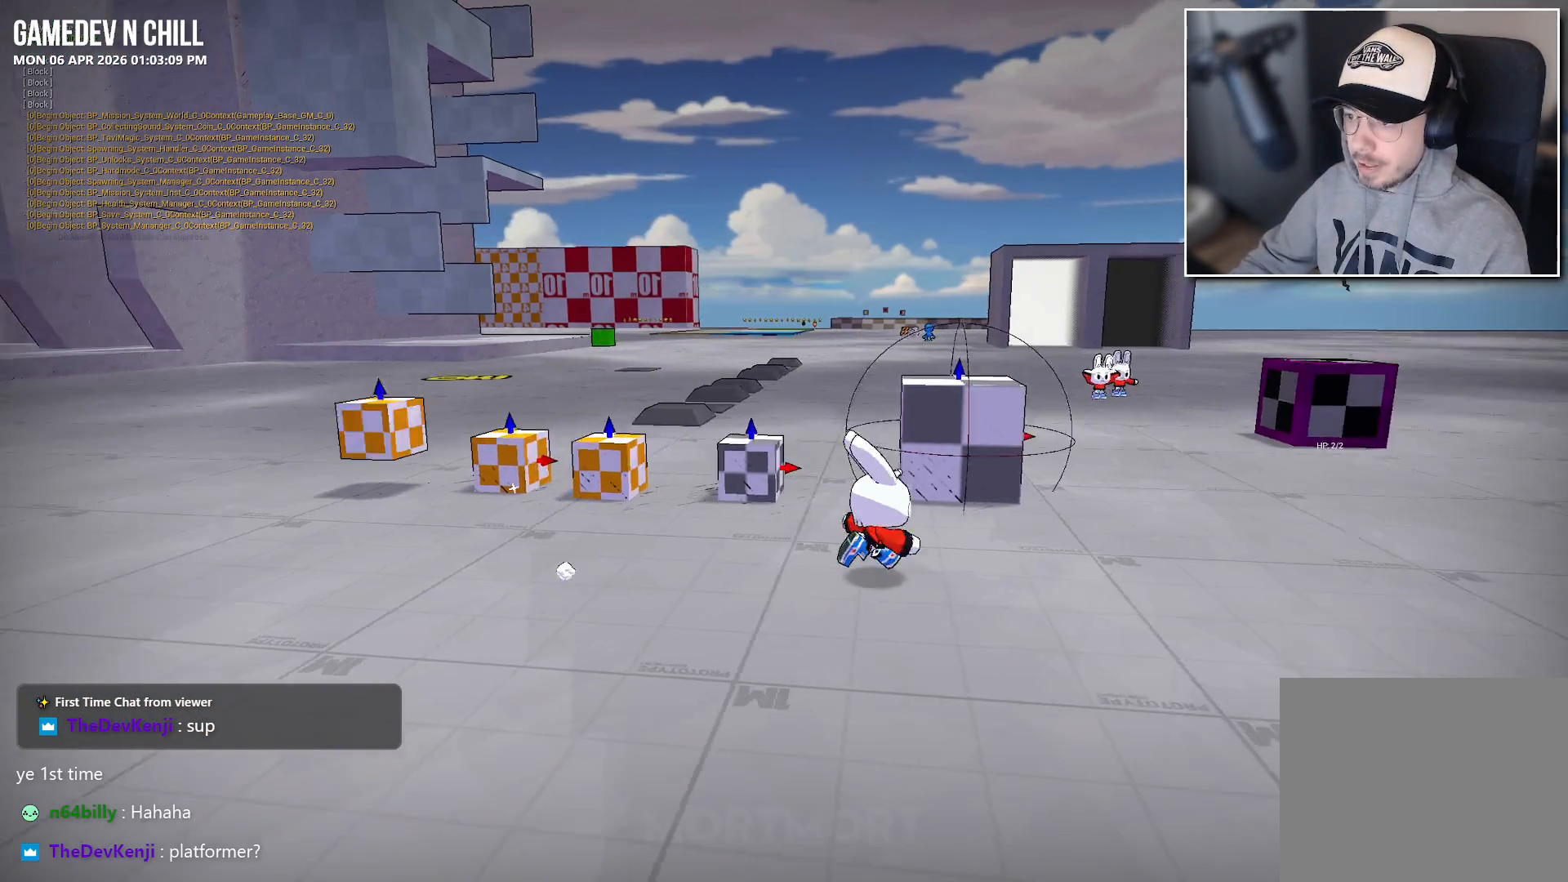
{"dt_ms": 500, "buttons": [], "left_stick": "up-right", "right_stick": "center", "events": [[183, "left_stick", "up-right"]]}
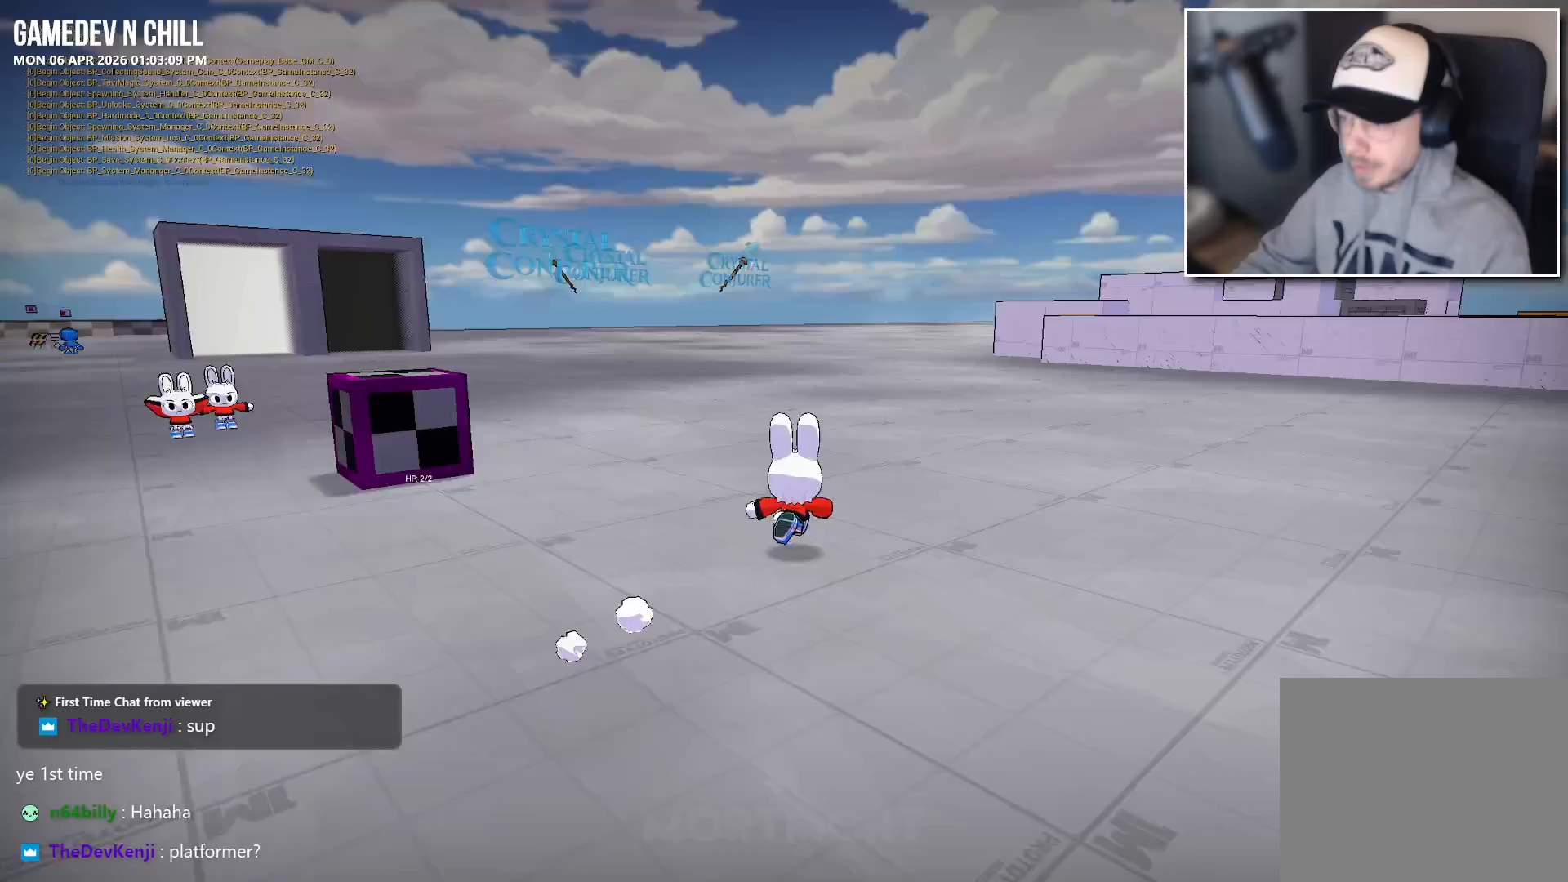
{"dt_ms": 500, "buttons": [], "left_stick": "up-right", "right_stick": "center", "events": []}
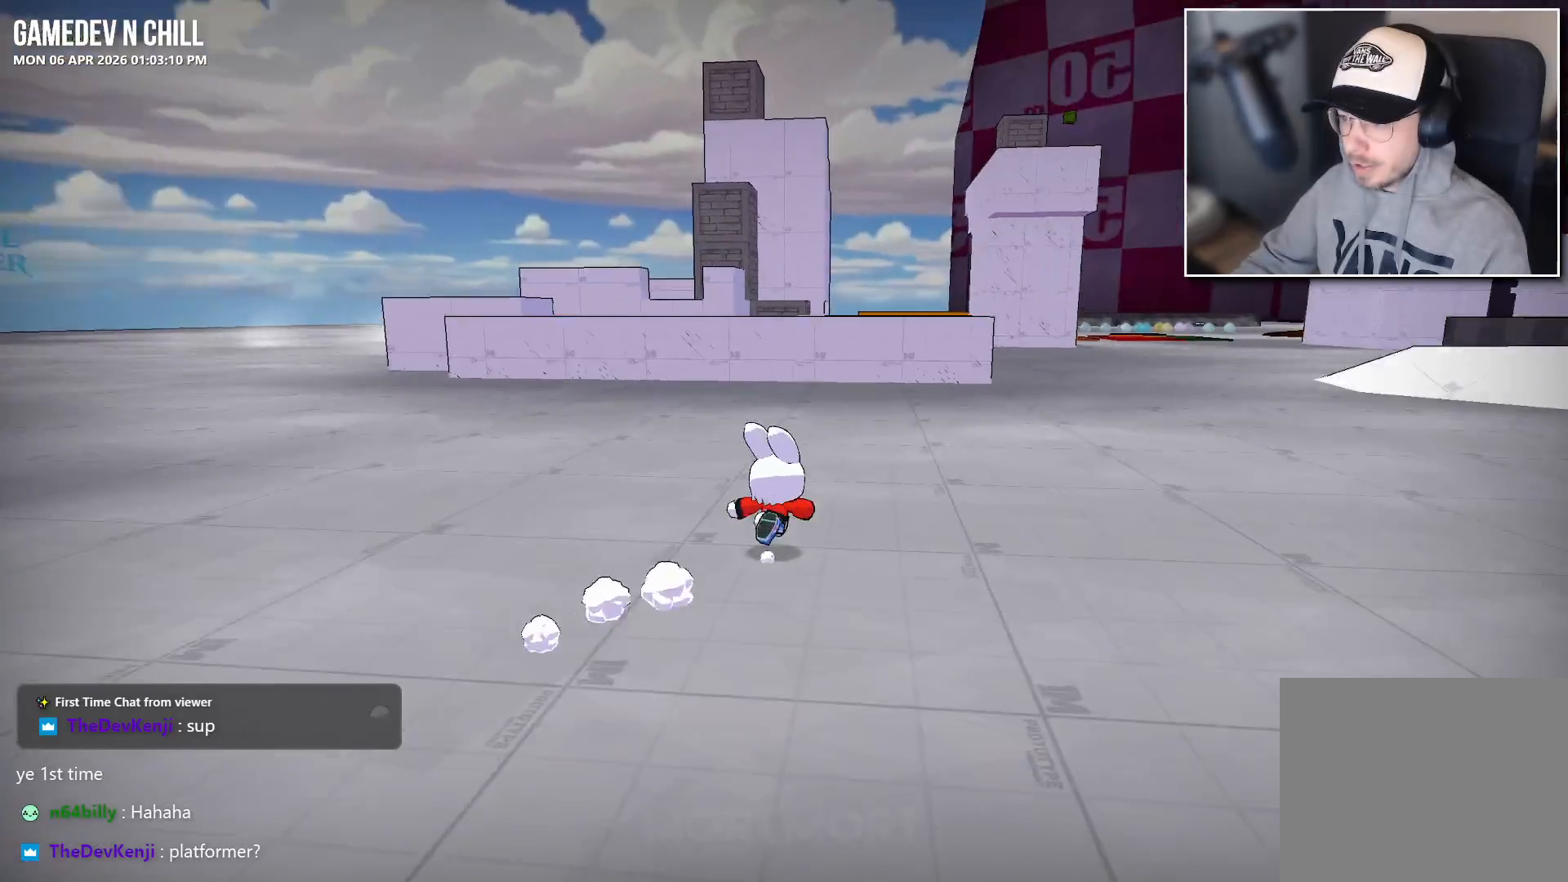
{"dt_ms": 500, "buttons": [], "left_stick": "up", "right_stick": "center", "events": [[67, "left_stick", "up"]]}
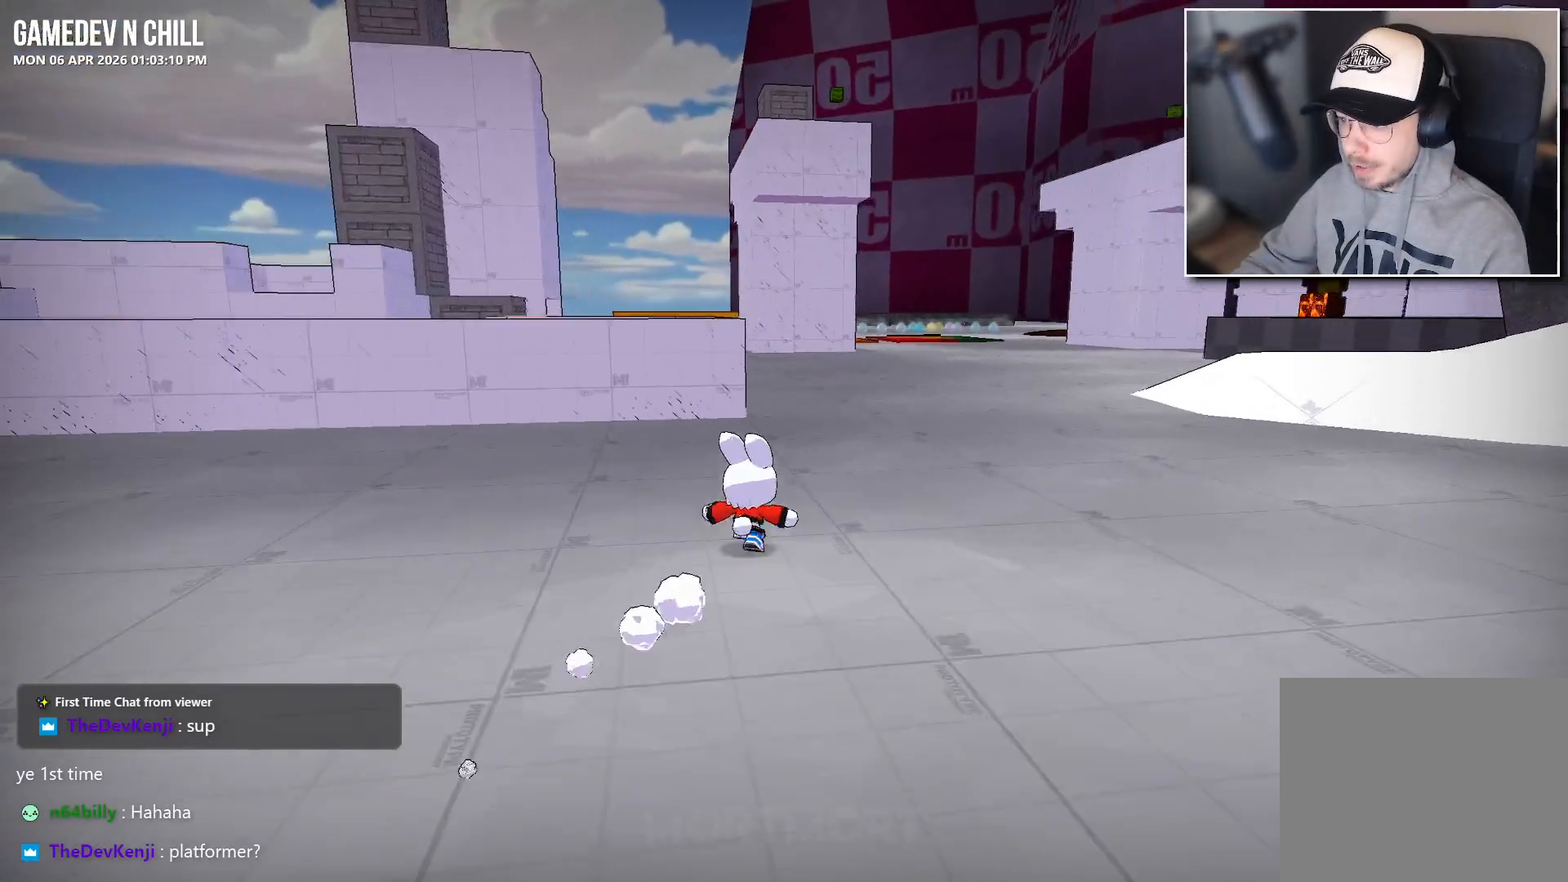
{"dt_ms": 500, "buttons": [], "left_stick": "up", "right_stick": "center", "events": []}
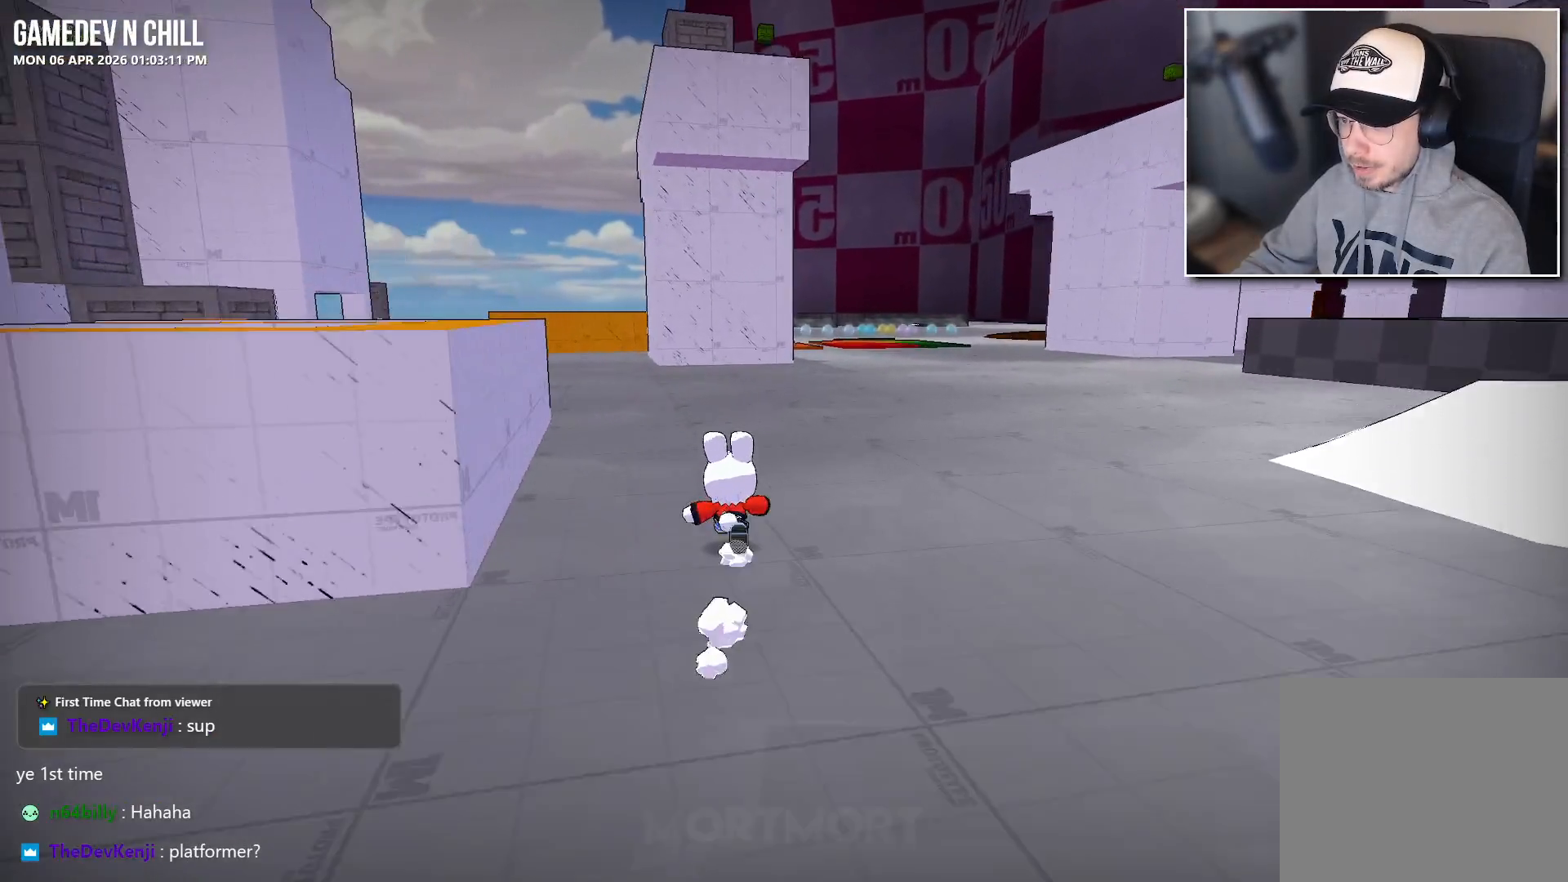
{"dt_ms": 500, "buttons": [], "left_stick": "up-left", "right_stick": "center", "events": [[350, "left_stick", "up-left"]]}
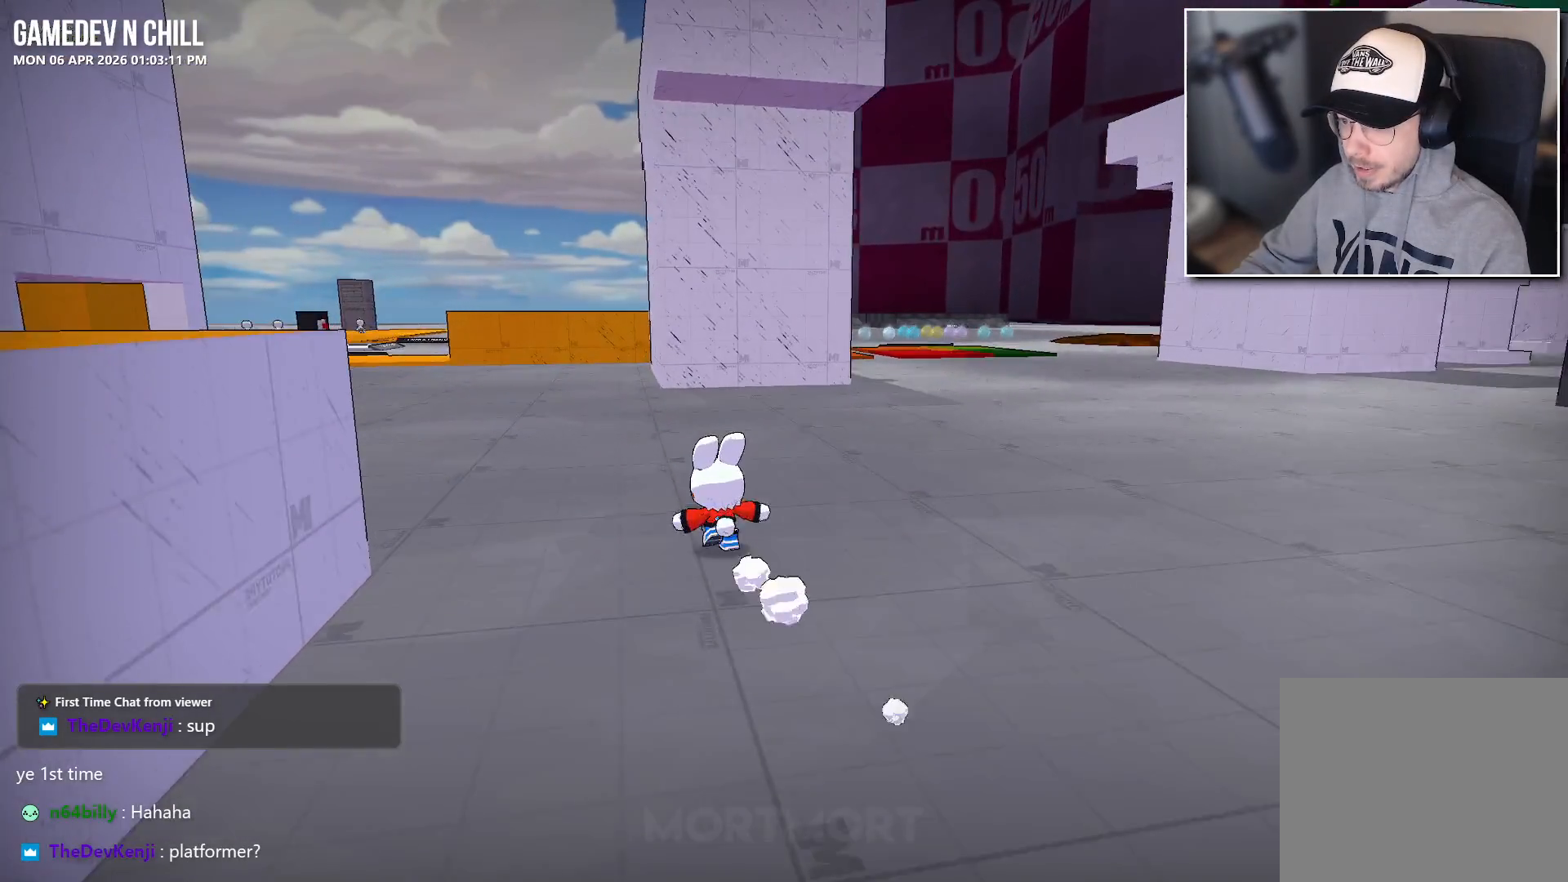
{"dt_ms": 500, "buttons": [], "left_stick": "left", "right_stick": "center", "events": [[417, "left_stick", "left"]]}
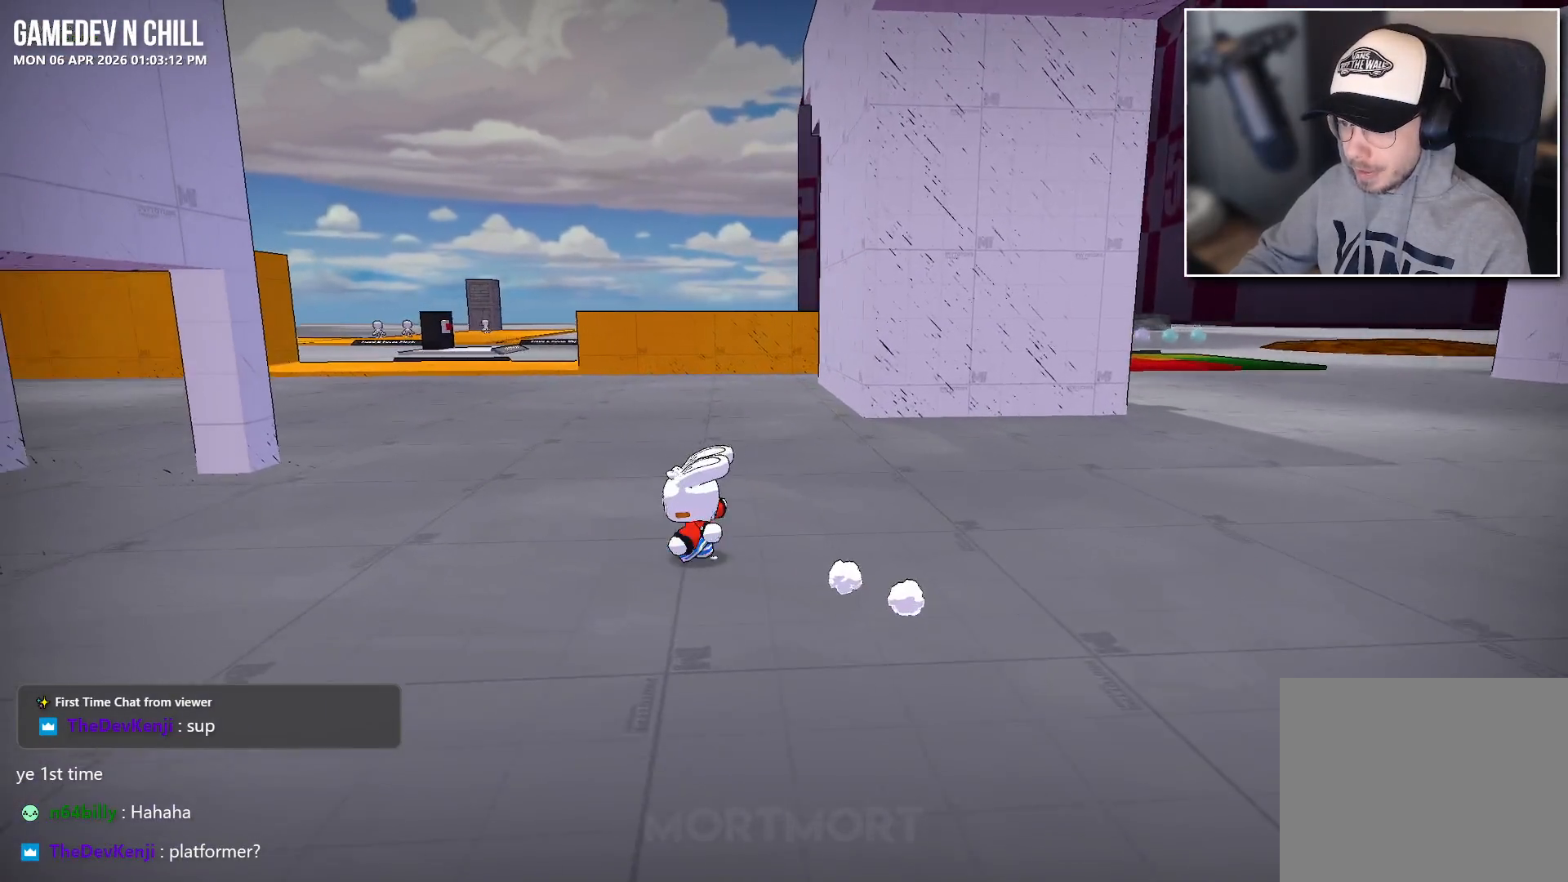
{"dt_ms": 500, "buttons": [], "left_stick": "up-left", "right_stick": "left", "events": [[217, "right_stick", "left"], [467, "left_stick", "up-left"]]}